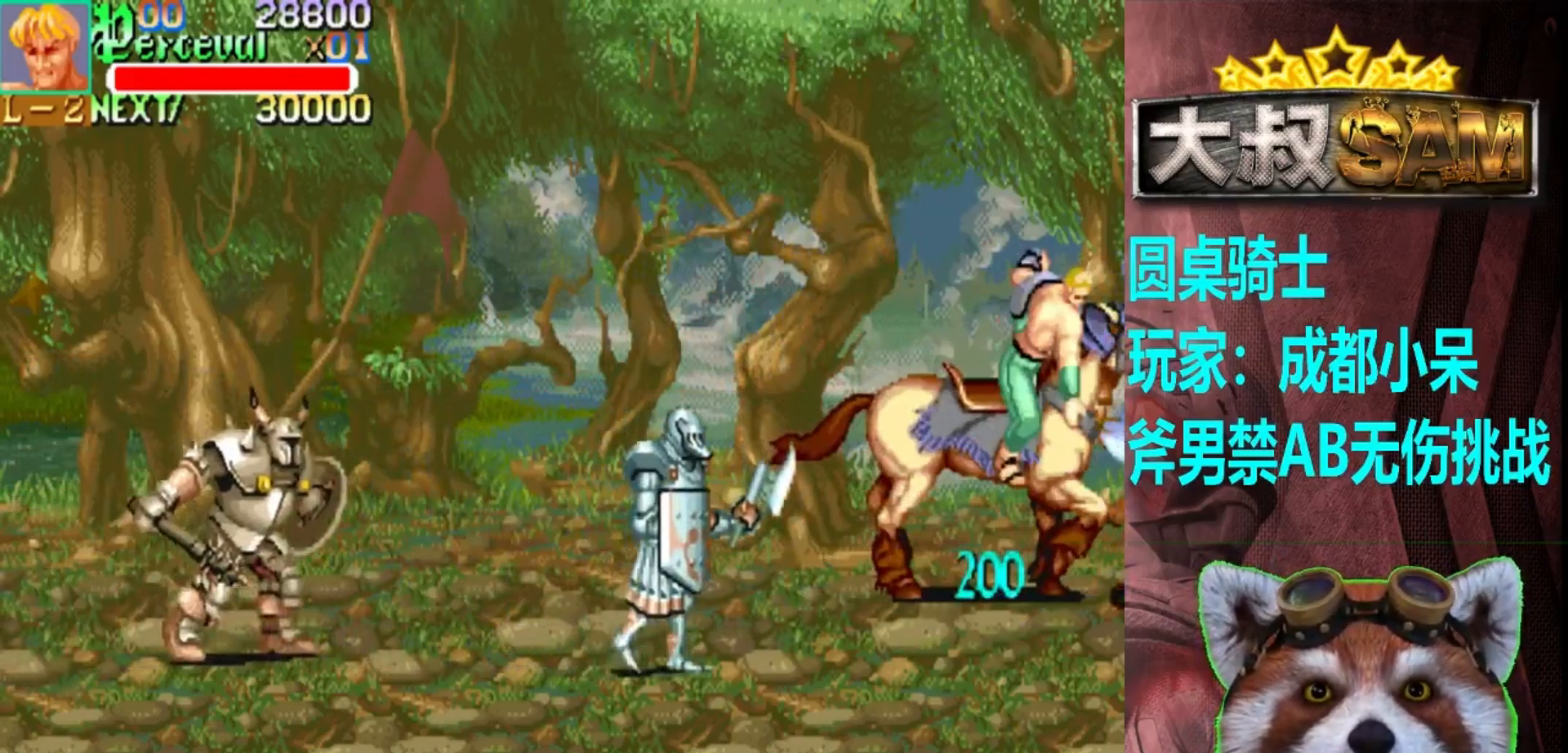
Gameplay with a controller (arcade stick); each line is a JSON object with the inputs held at the frame after it. "events" lists button and stick changes between this image and that frame as [ms after this image, input, new state], when the widget could be followed in between. Not read: L3 R3.
{"buttons": [], "left_stick": "down-right", "events": [[350, "B", "down"], [467, "B", "up"], [467, "left_stick", "down-right"]]}
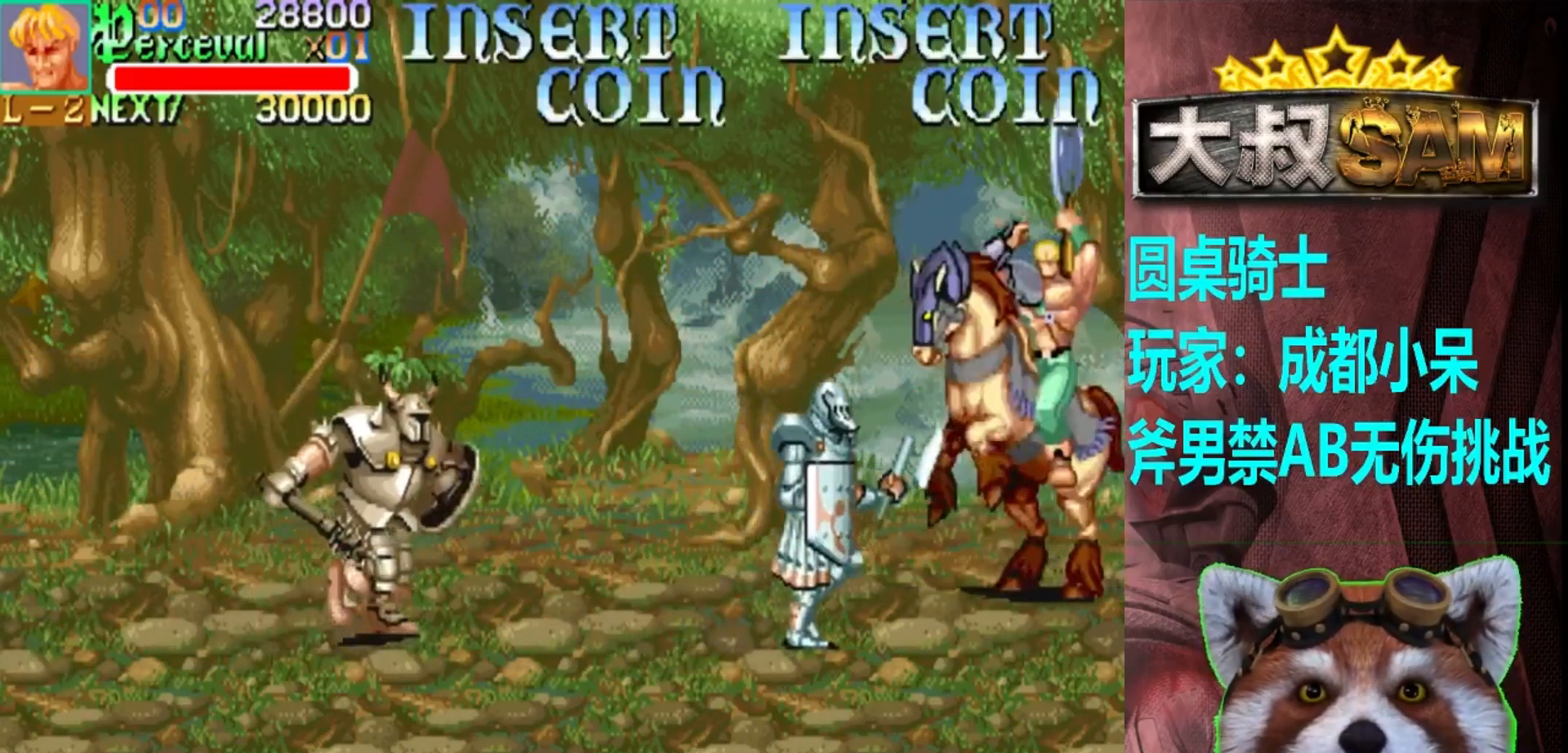
{"buttons": ["A"], "left_stick": "down", "events": [[433, "left_stick", "down"], [500, "A", "down"]]}
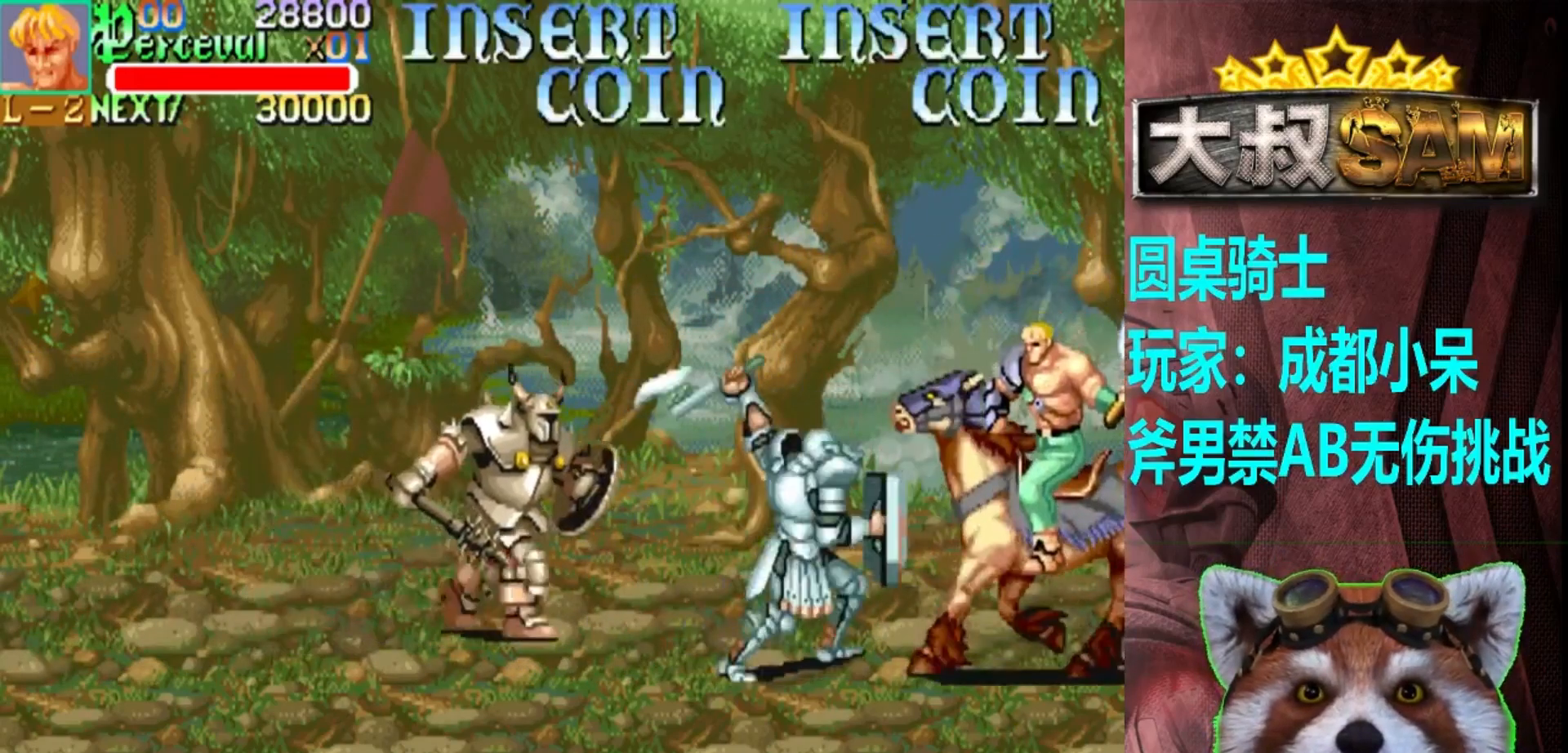
{"buttons": [], "left_stick": "down-left", "events": [[50, "left_stick", "down-left"], [100, "A", "up"]]}
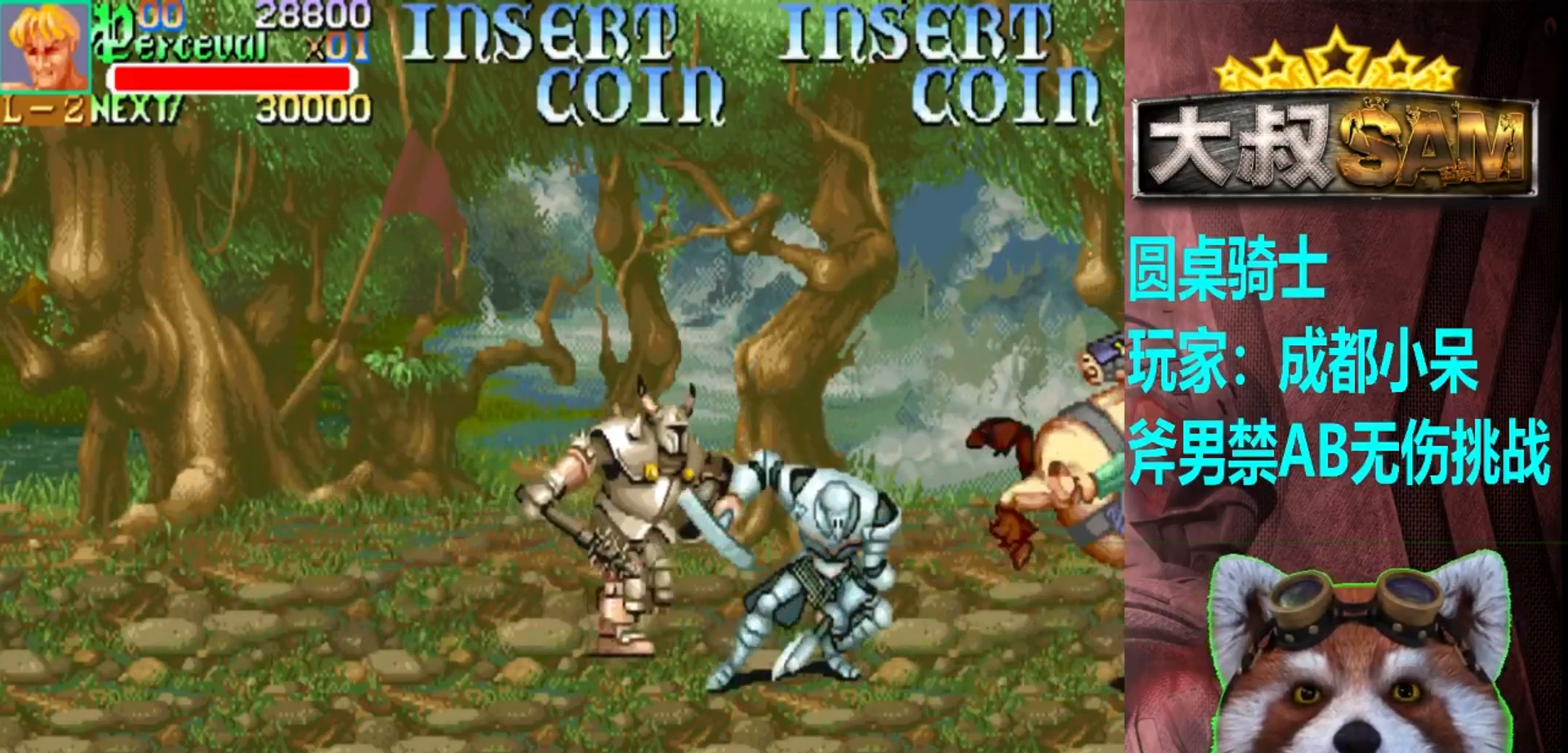
{"buttons": ["A"], "left_stick": "down", "events": [[33, "A", "down"], [100, "A", "up"], [150, "left_stick", "down"], [483, "A", "down"]]}
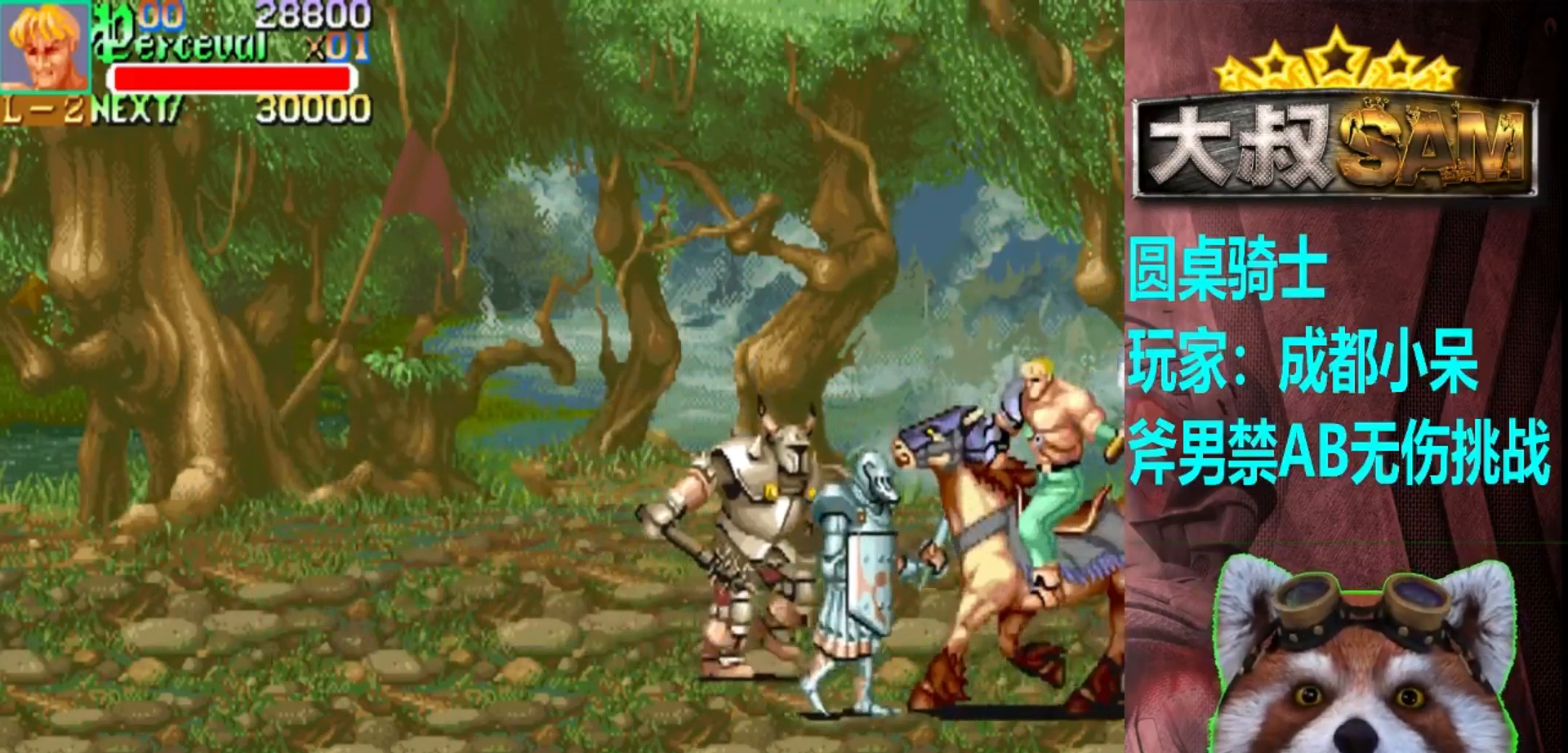
{"buttons": [], "left_stick": "center", "events": [[67, "left_stick", "center"], [100, "A", "up"], [350, "A", "down"], [433, "A", "up"]]}
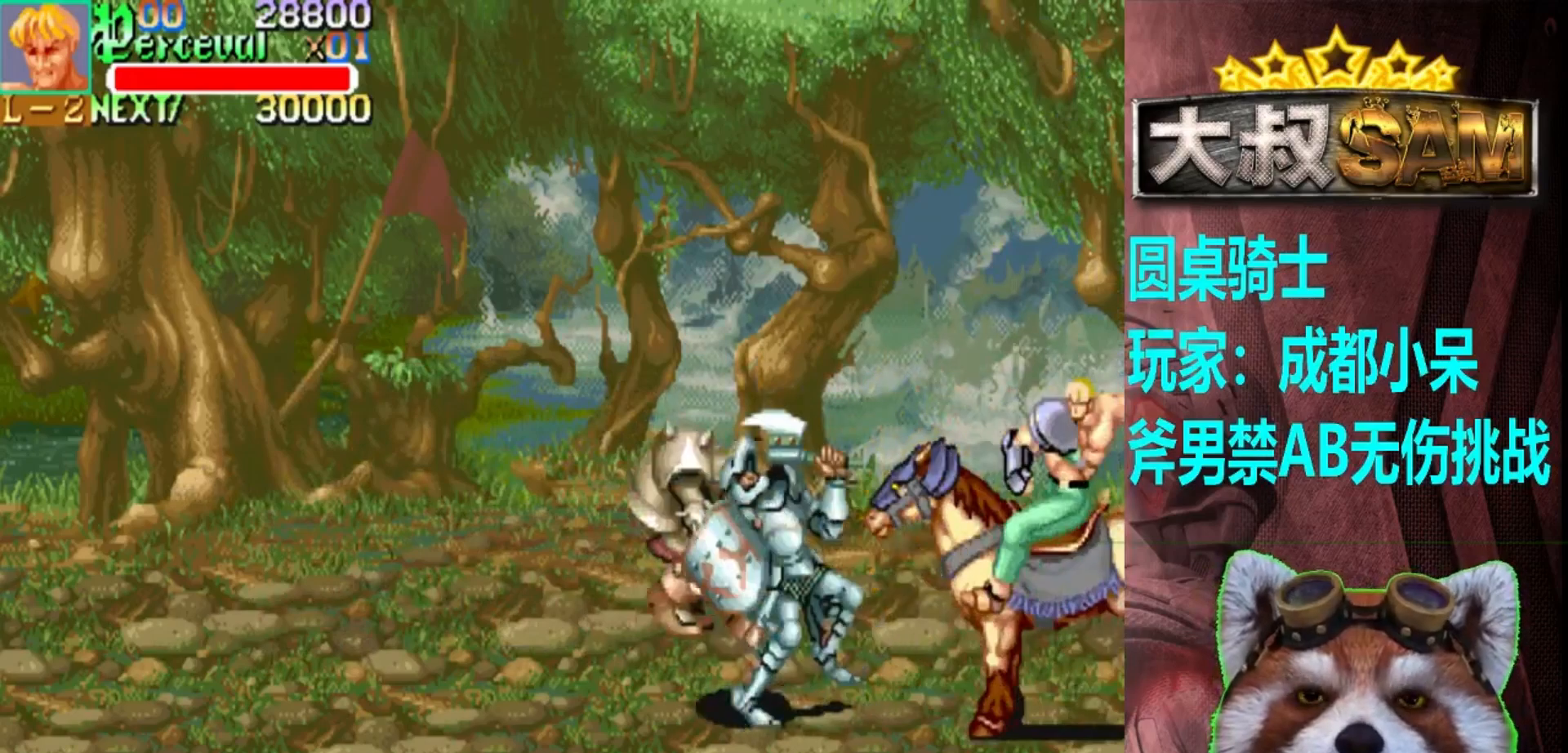
{"buttons": [], "left_stick": "left", "events": [[17, "A", "down"], [83, "A", "up"], [133, "left_stick", "left"]]}
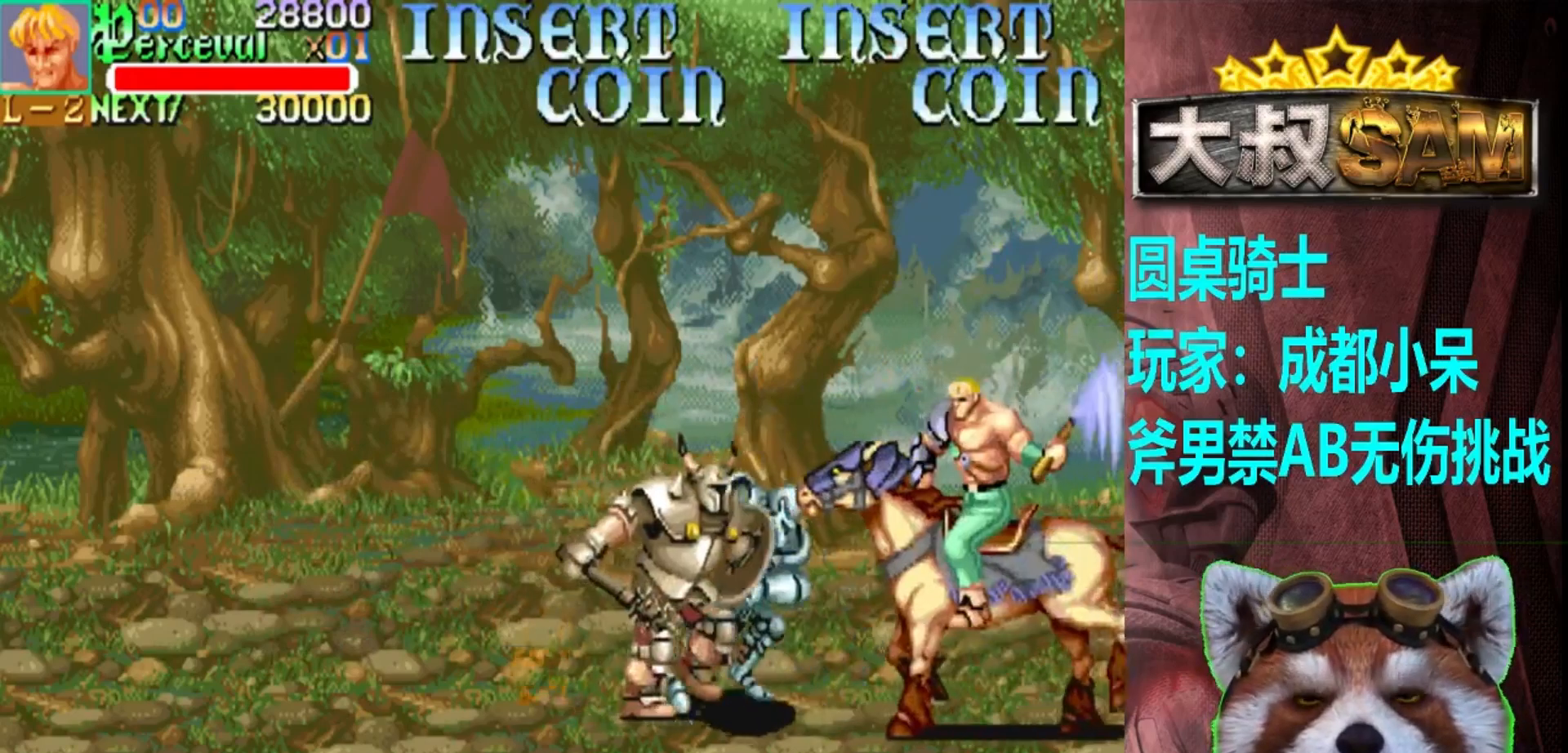
{"buttons": [], "left_stick": "left", "events": [[83, "A", "down"], [167, "A", "up"], [267, "A", "down"], [333, "A", "up"], [433, "A", "down"], [500, "A", "up"]]}
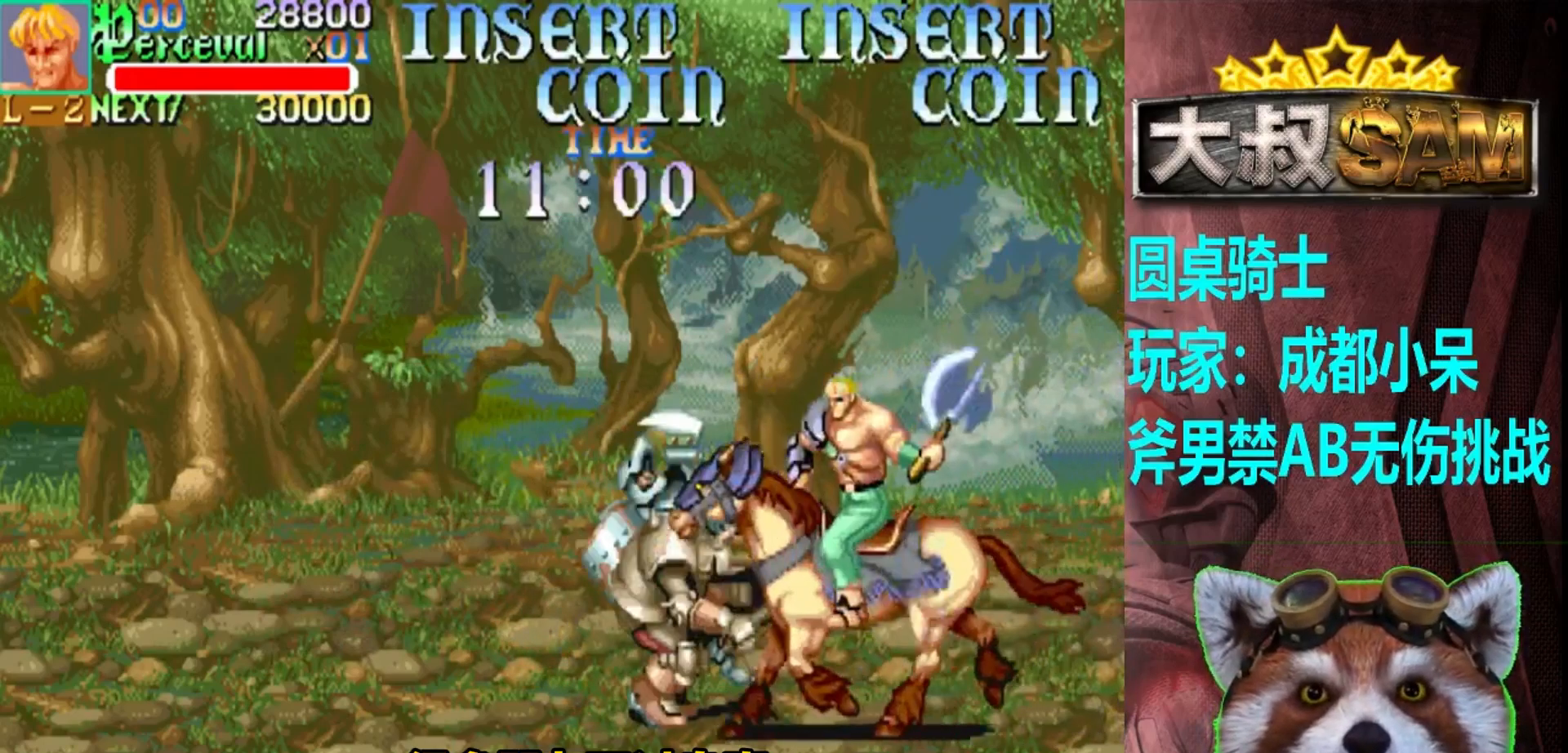
{"buttons": [], "left_stick": "left", "events": [[83, "A", "down"], [183, "A", "up"], [217, "left_stick", "center"], [367, "left_stick", "up-left"], [467, "left_stick", "left"]]}
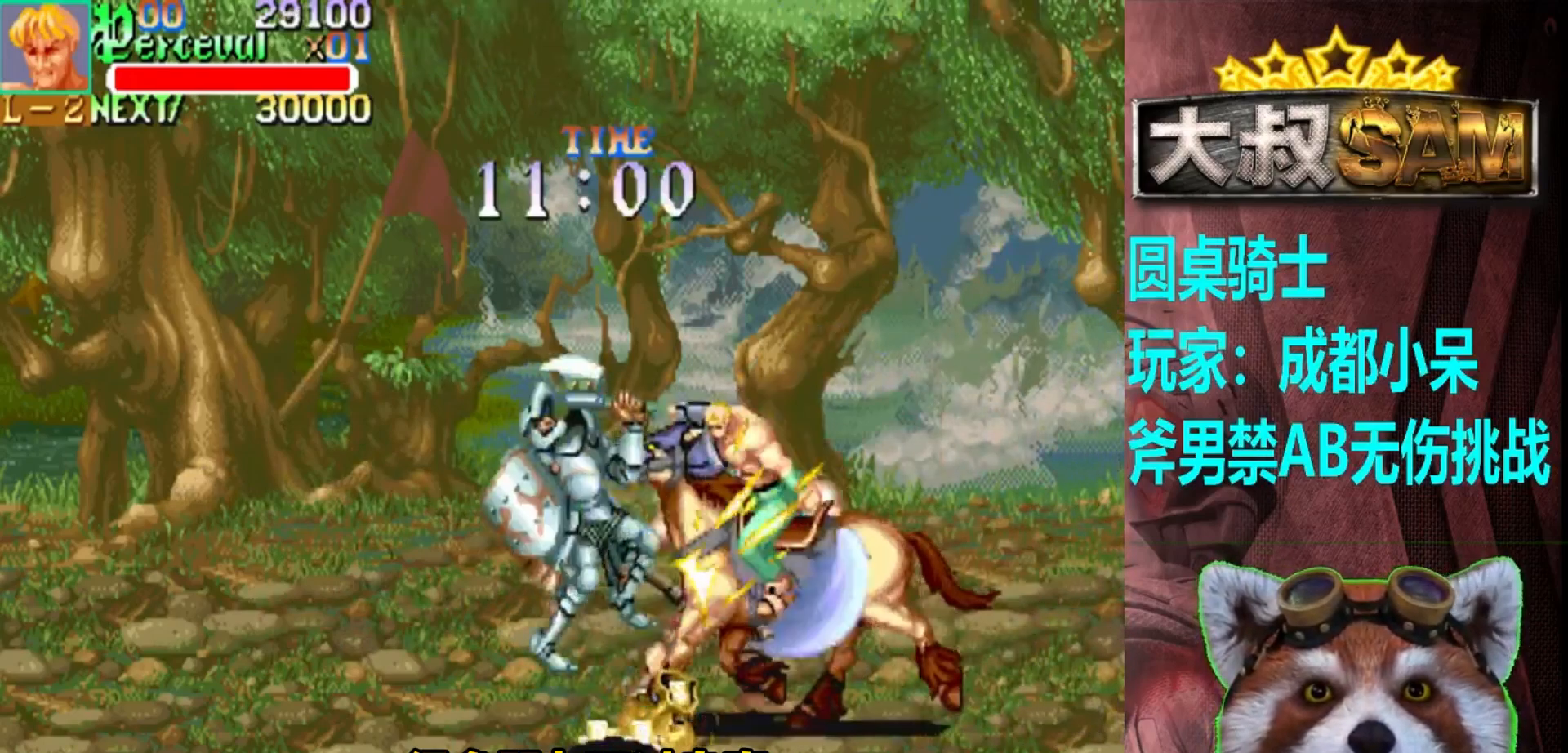
{"buttons": [], "left_stick": "left", "events": [[183, "A", "down"], [250, "A", "up"], [350, "A", "down"], [433, "A", "up"]]}
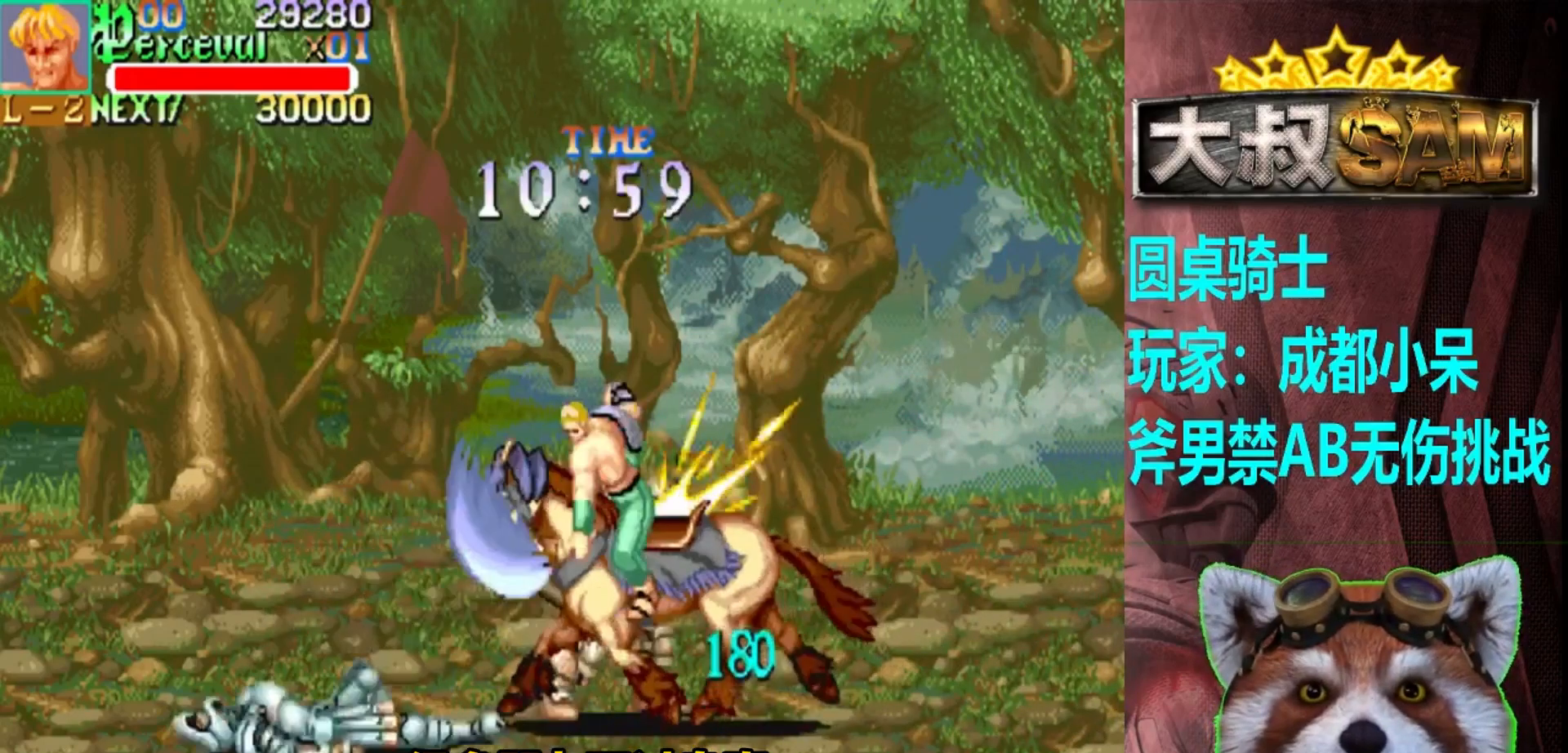
{"buttons": [], "left_stick": "up-right", "events": [[217, "A", "down"], [233, "left_stick", "center"], [283, "A", "up"], [350, "left_stick", "right"], [467, "left_stick", "up-right"]]}
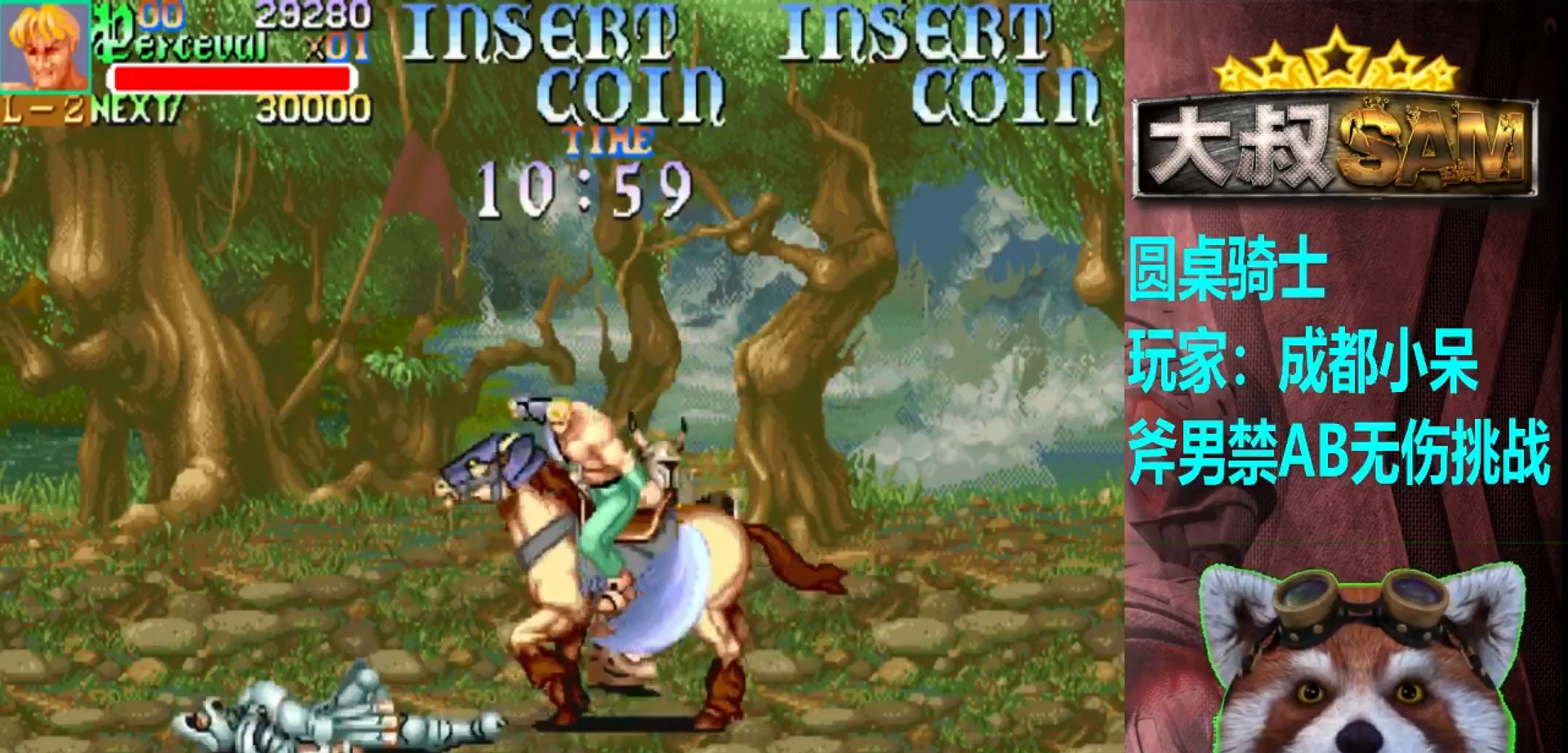
{"buttons": [], "left_stick": "center", "events": [[117, "left_stick", "center"], [267, "A", "down"], [350, "A", "up"]]}
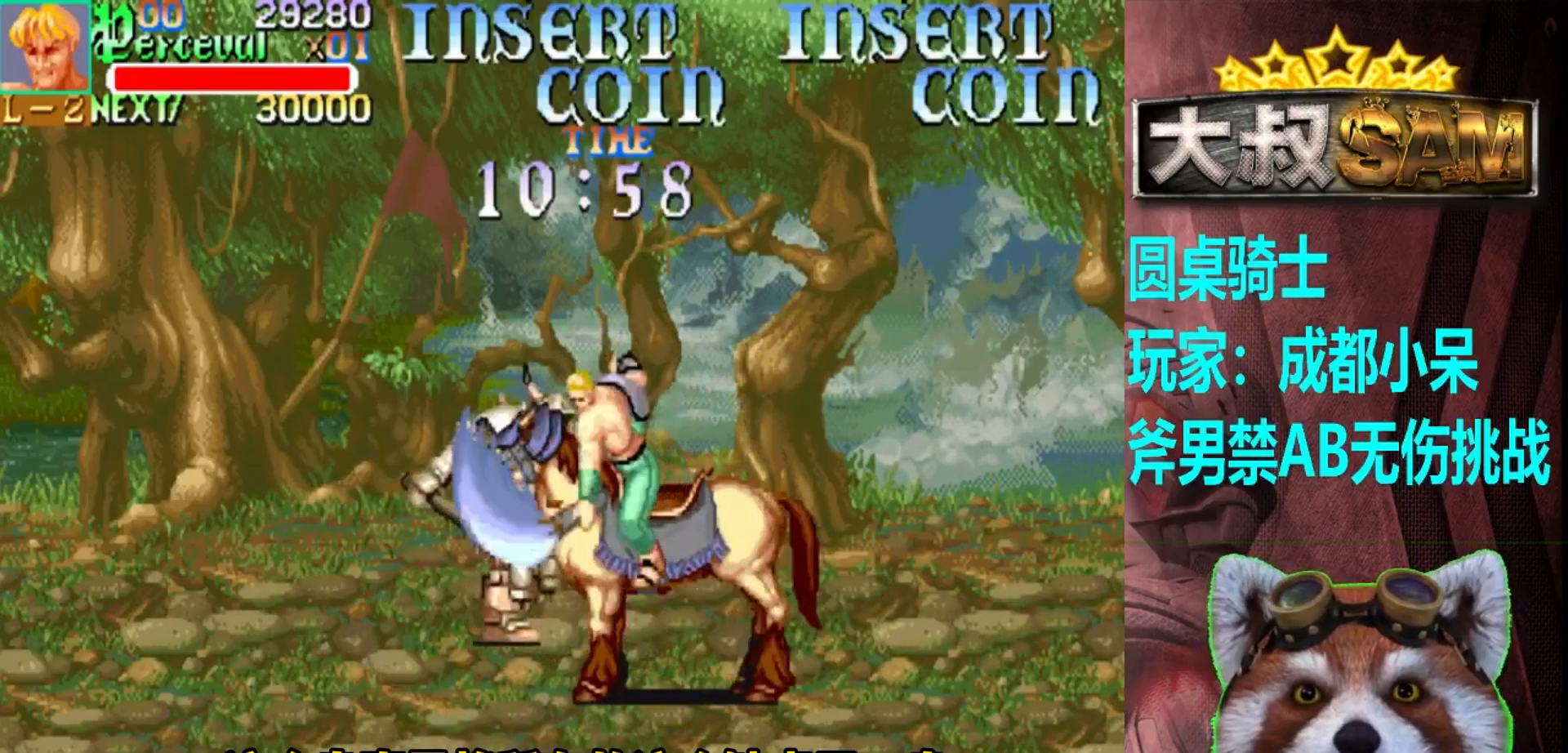
{"buttons": [], "left_stick": "left", "events": [[150, "left_stick", "down"], [317, "left_stick", "center"], [383, "A", "down"], [417, "left_stick", "left"], [483, "A", "up"]]}
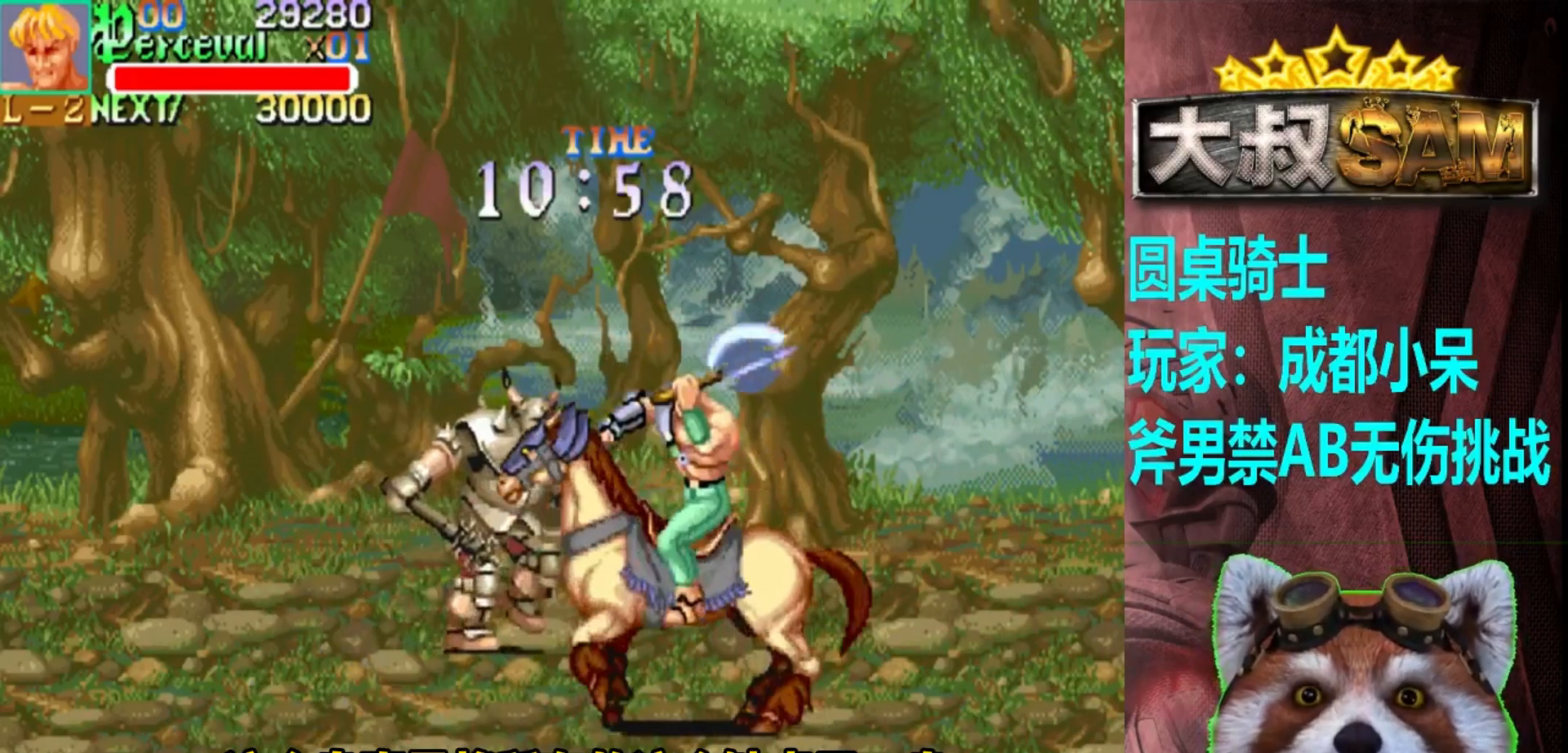
{"buttons": [], "left_stick": "center", "events": [[150, "left_stick", "center"], [333, "A", "down"], [467, "A", "up"]]}
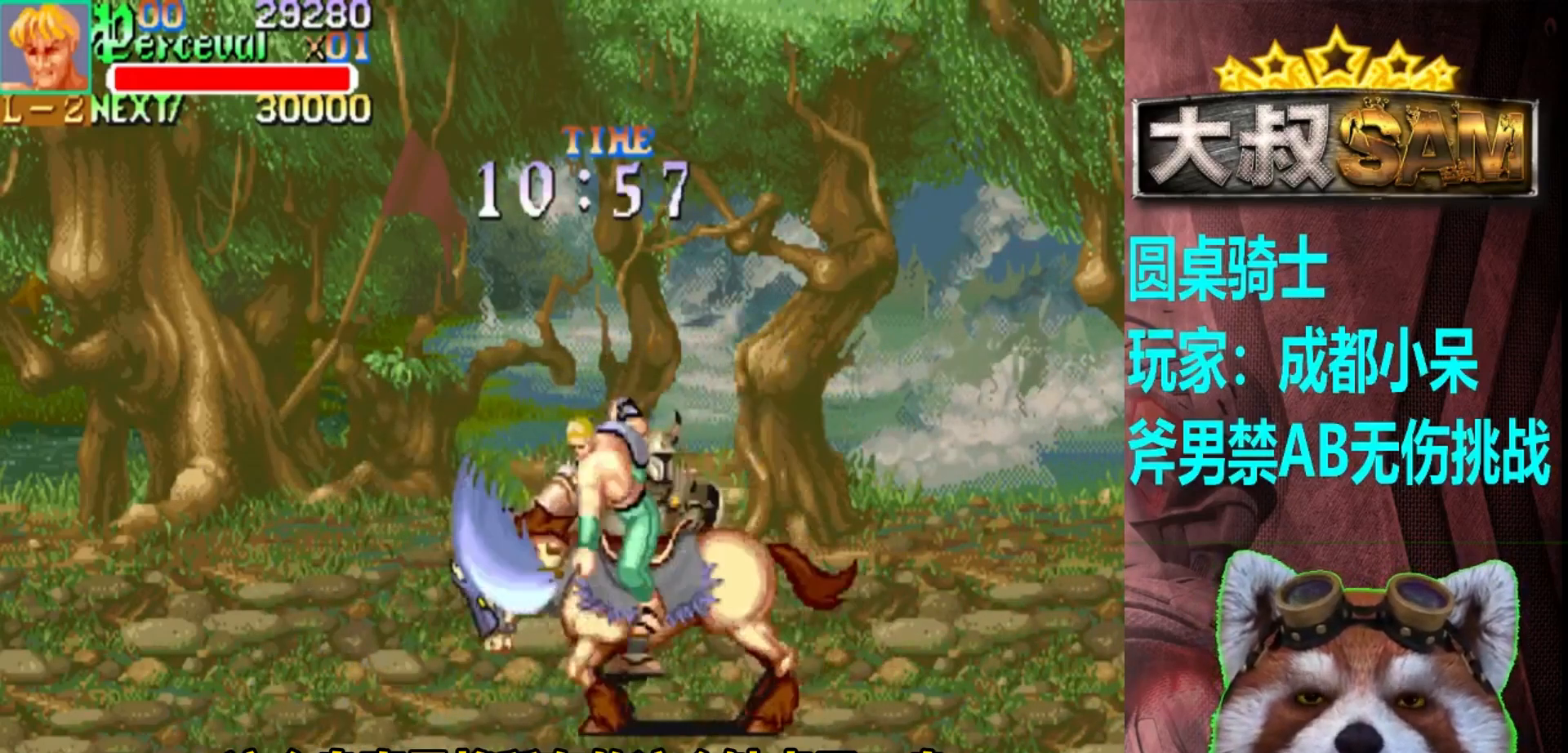
{"buttons": ["A"], "left_stick": "up-left", "events": [[200, "B", "down"], [317, "B", "up"], [383, "left_stick", "up-left"], [467, "A", "down"]]}
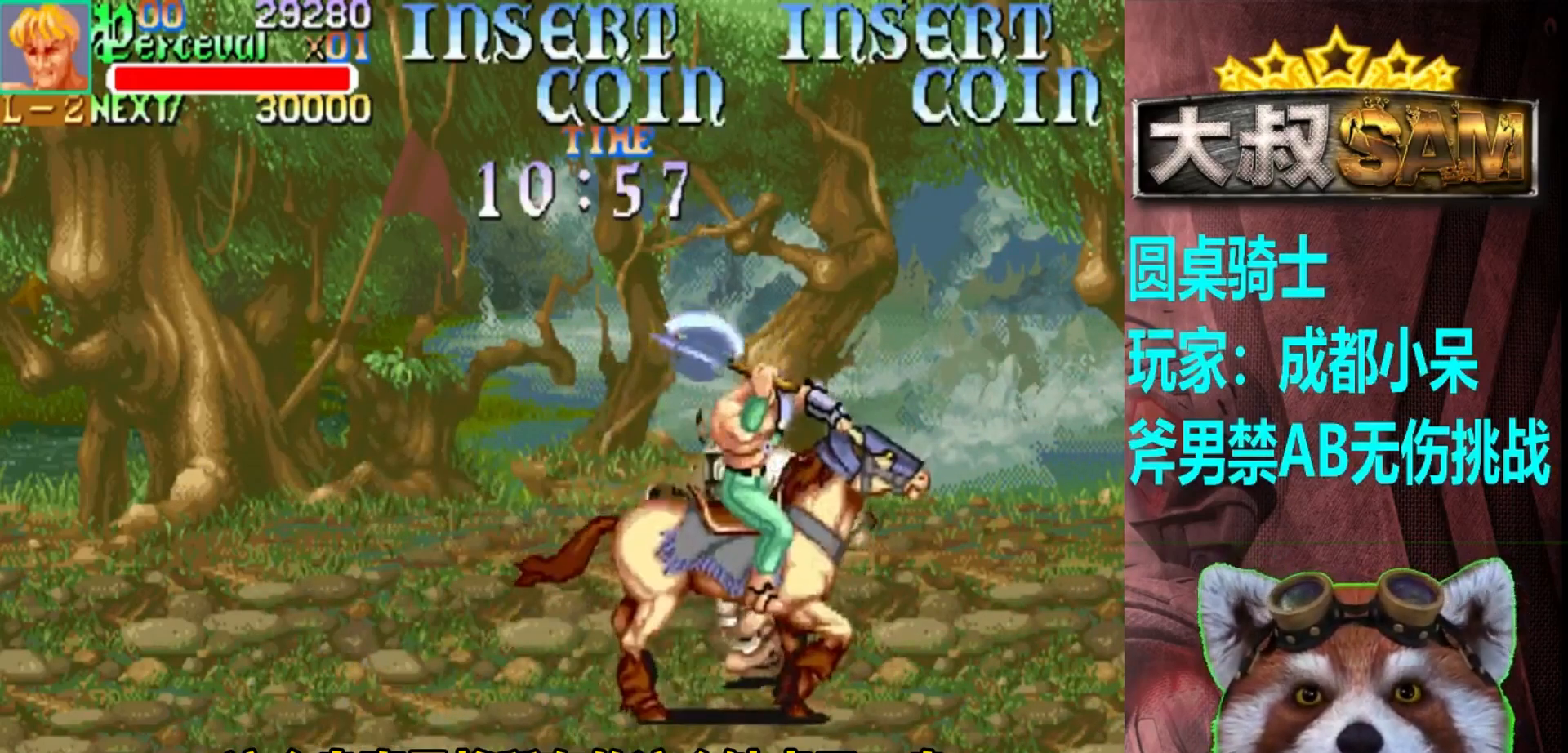
{"buttons": [], "left_stick": "center", "events": [[50, "A", "up"], [200, "A", "down"], [250, "left_stick", "center"], [267, "A", "up"], [350, "A", "down"], [433, "A", "up"]]}
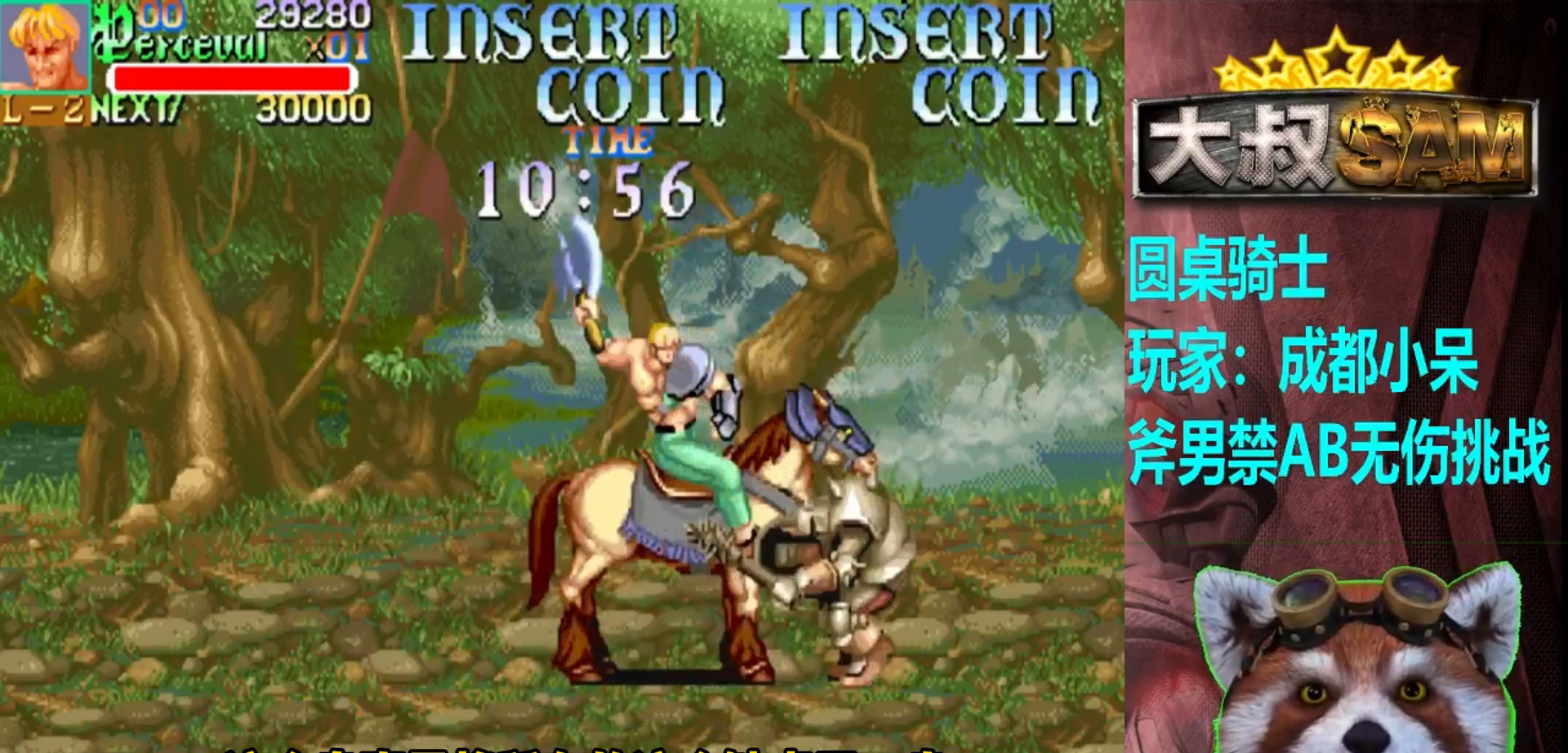
{"buttons": [], "left_stick": "up-right", "events": [[117, "left_stick", "right"], [317, "left_stick", "up-right"]]}
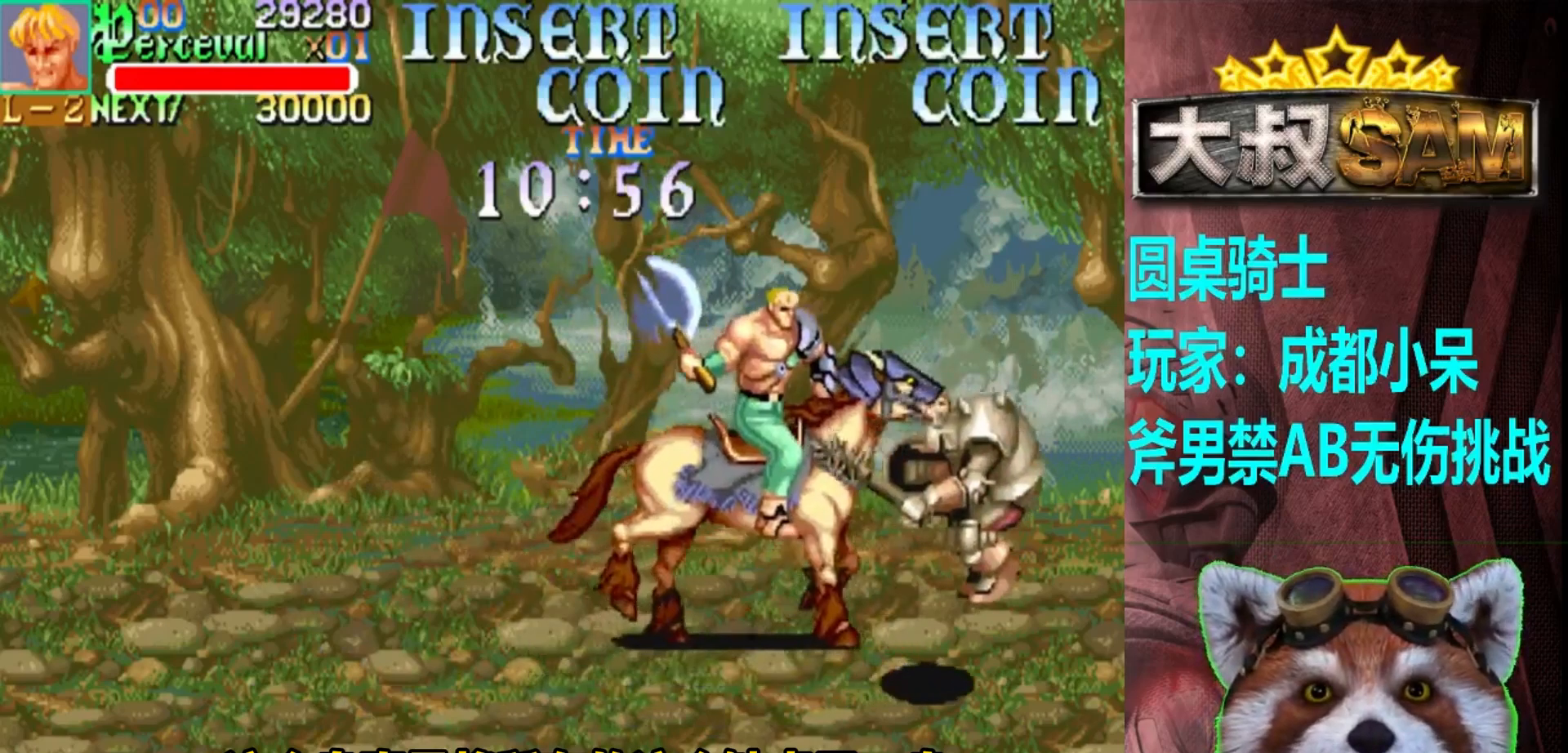
{"buttons": [], "left_stick": "down-left", "events": [[317, "left_stick", "center"], [433, "A", "down"], [450, "left_stick", "down-left"], [483, "A", "up"]]}
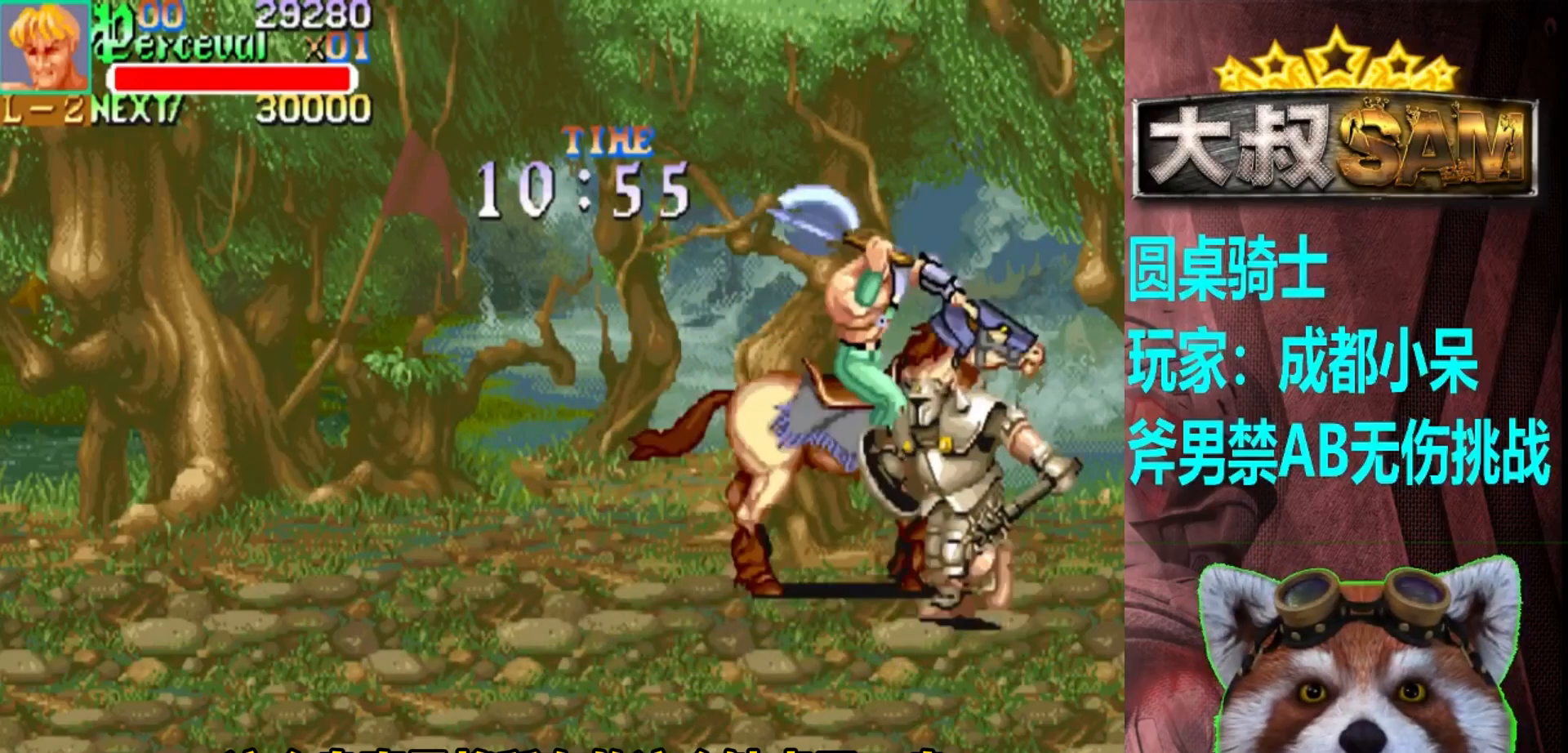
{"buttons": [], "left_stick": "down-left", "events": []}
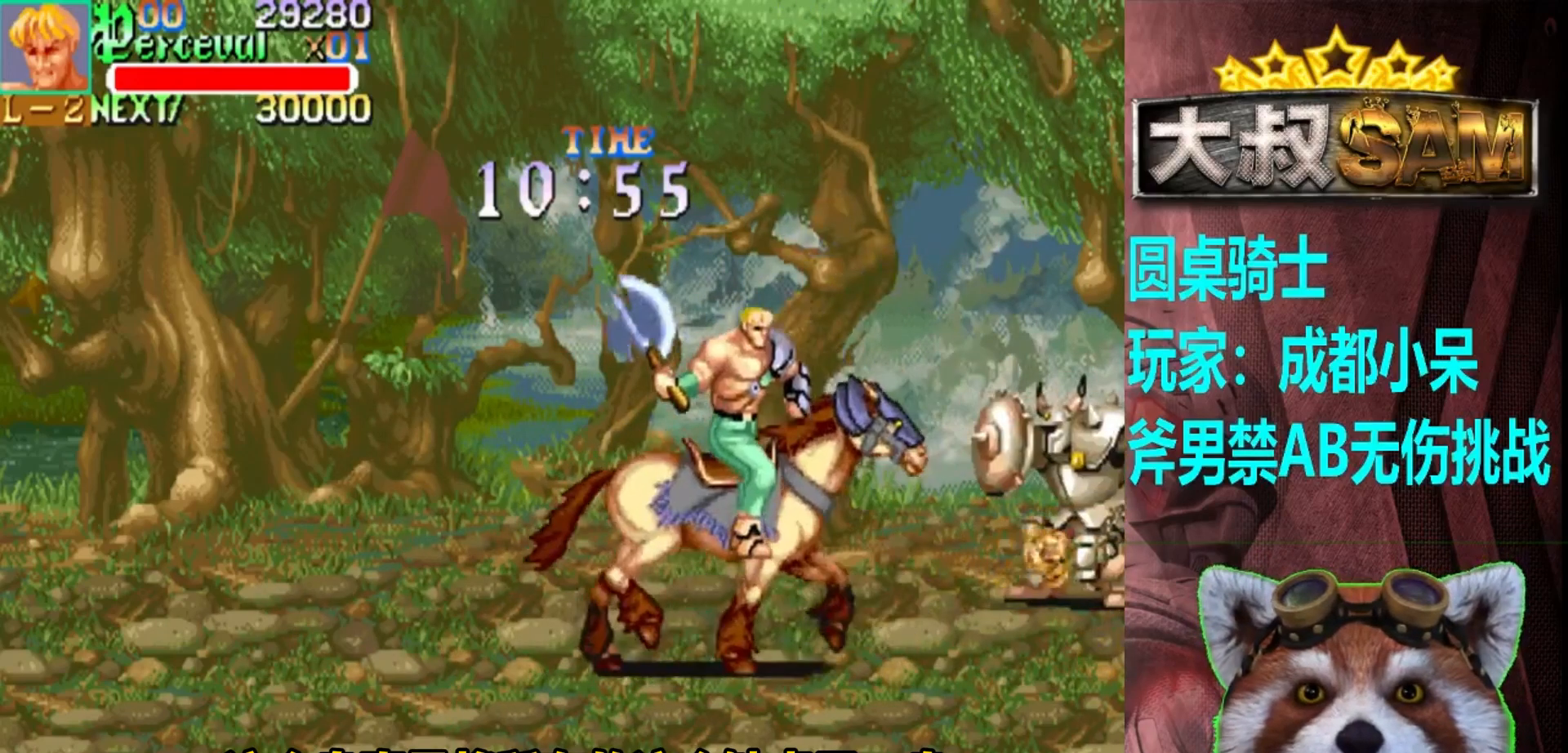
{"buttons": [], "left_stick": "center", "events": [[33, "left_stick", "center"]]}
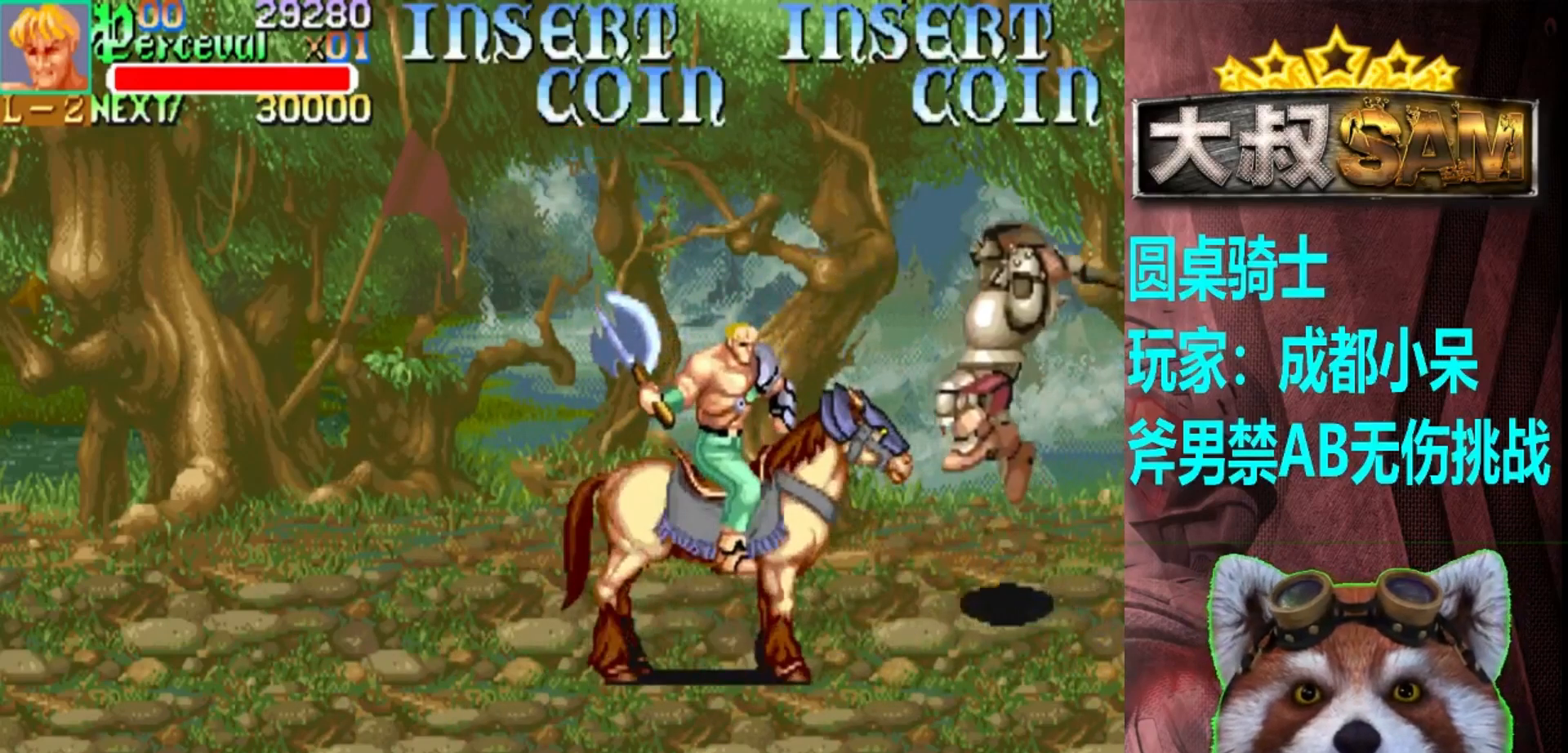
{"buttons": [], "left_stick": "center", "events": []}
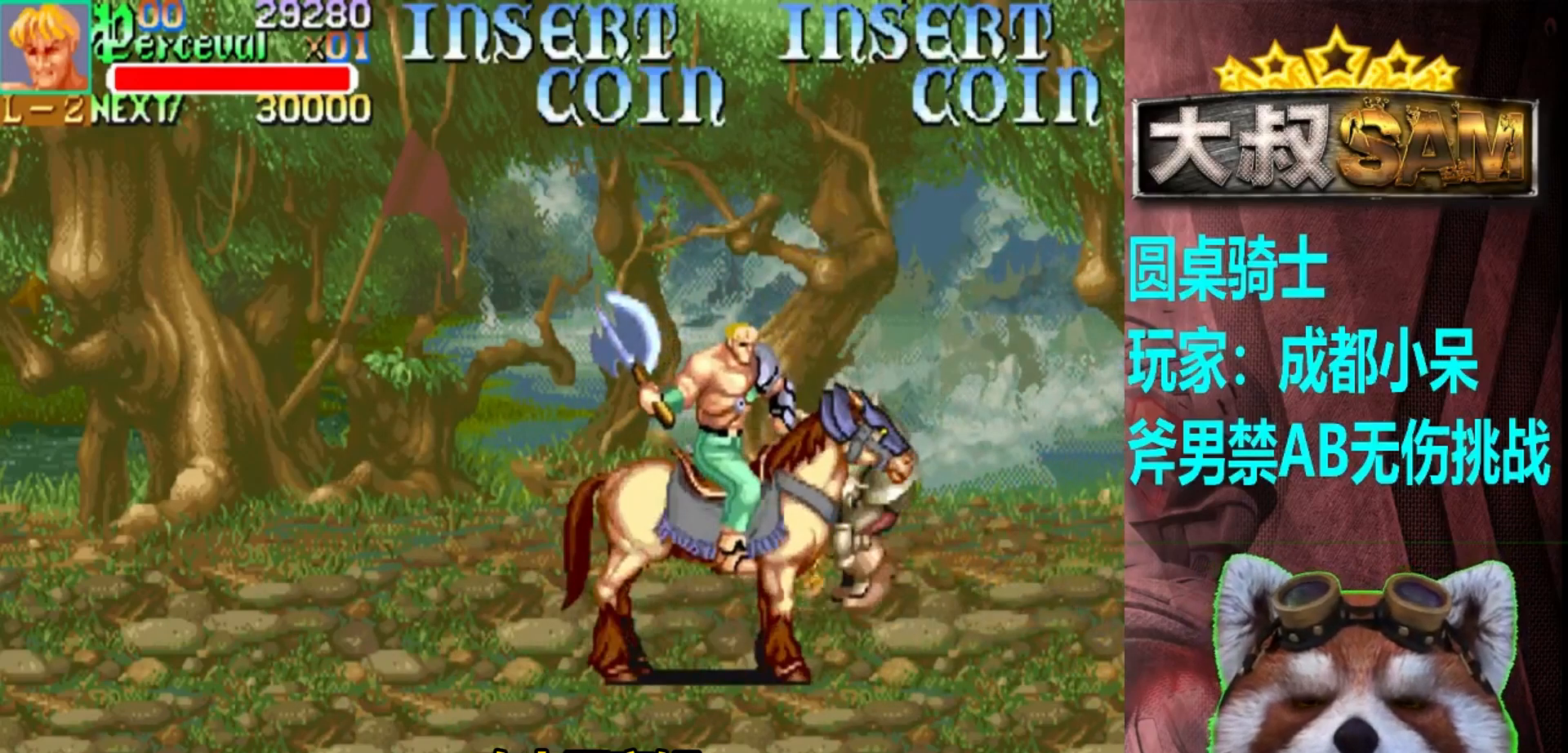
{"buttons": [], "left_stick": "up", "events": [[217, "left_stick", "right"], [267, "left_stick", "up-right"], [450, "left_stick", "up"]]}
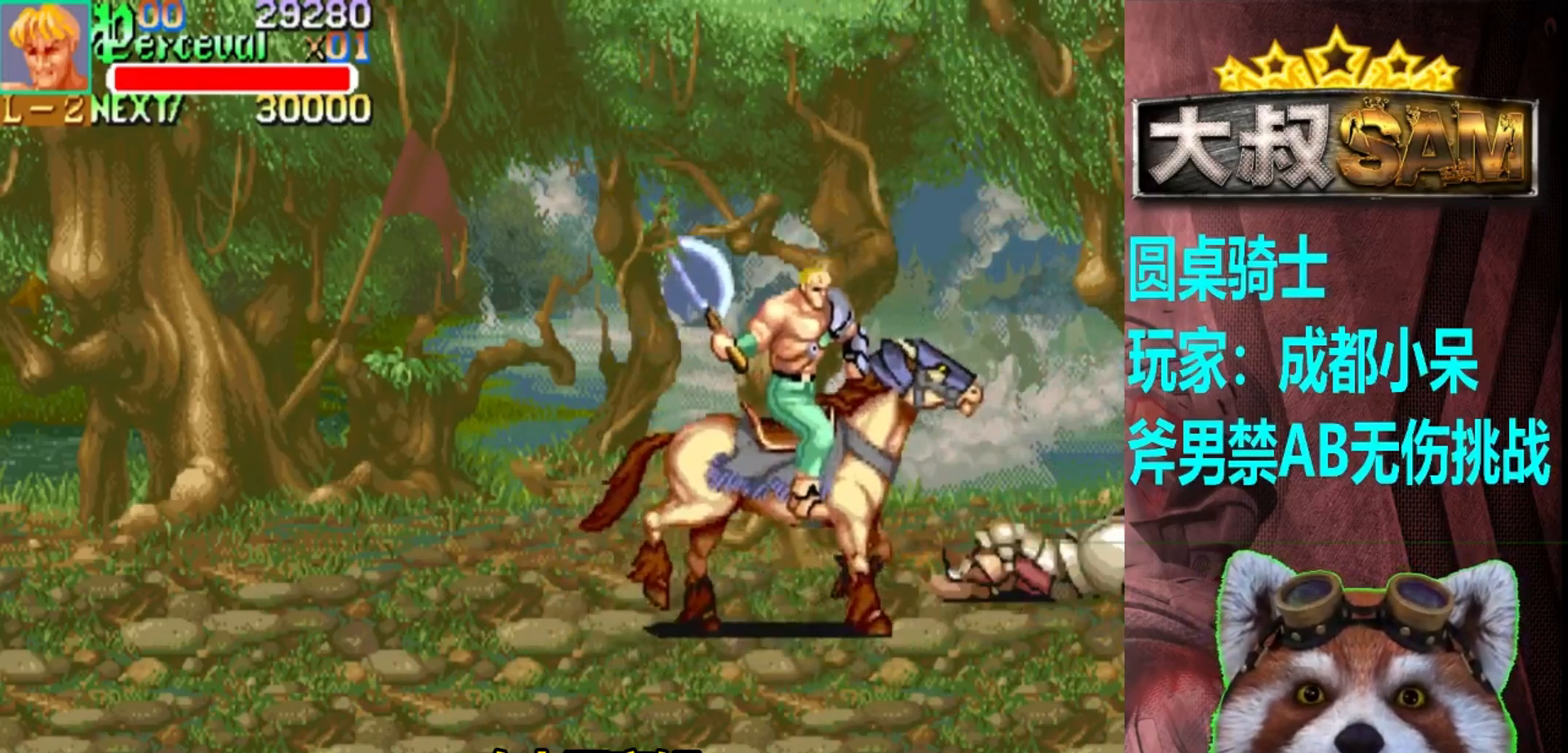
{"buttons": [], "left_stick": "center", "events": [[100, "A", "down"], [167, "left_stick", "right"], [267, "A", "up"], [483, "left_stick", "center"]]}
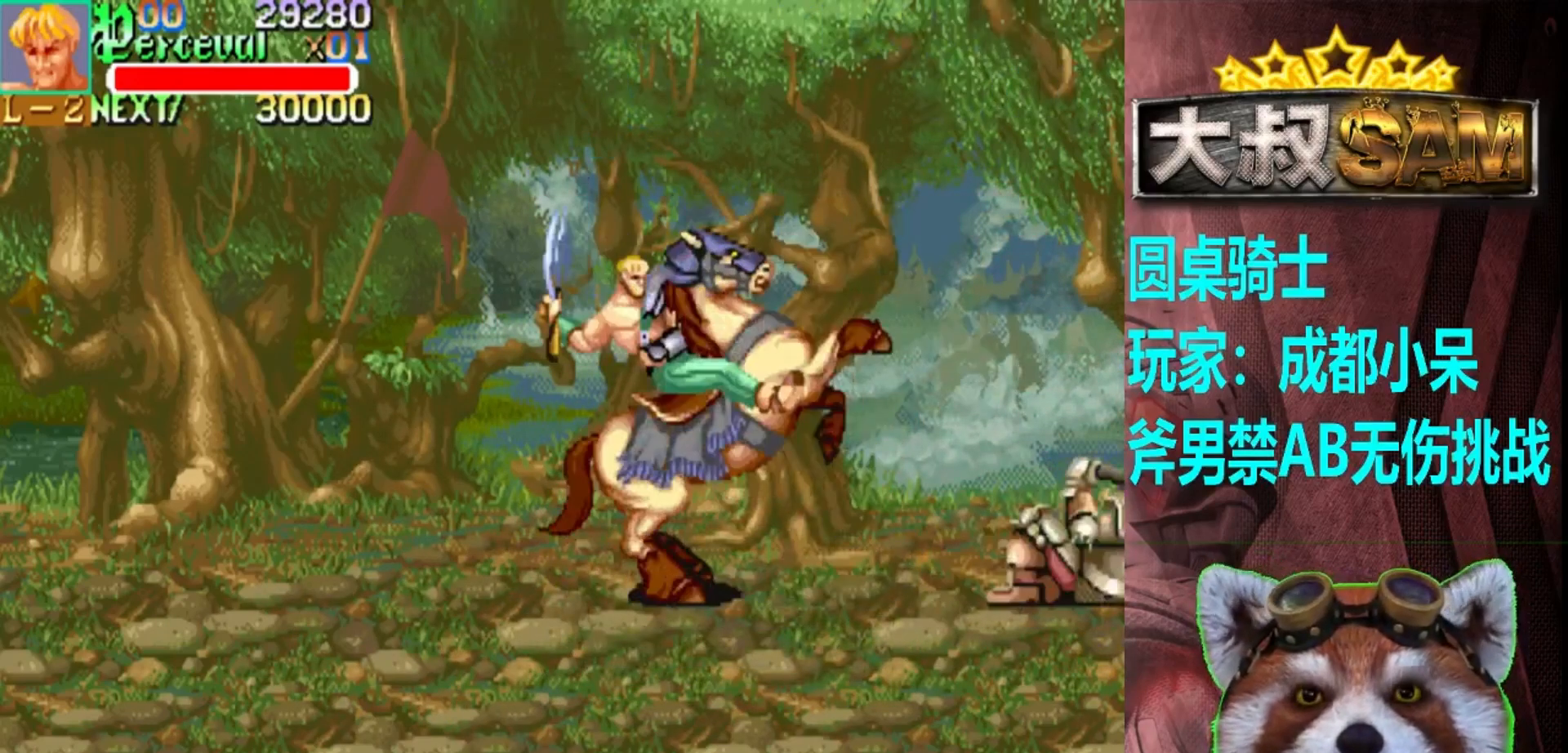
{"buttons": [], "left_stick": "center", "events": [[33, "A", "down"], [117, "A", "up"], [200, "left_stick", "down"], [267, "left_stick", "down-left"], [450, "left_stick", "center"]]}
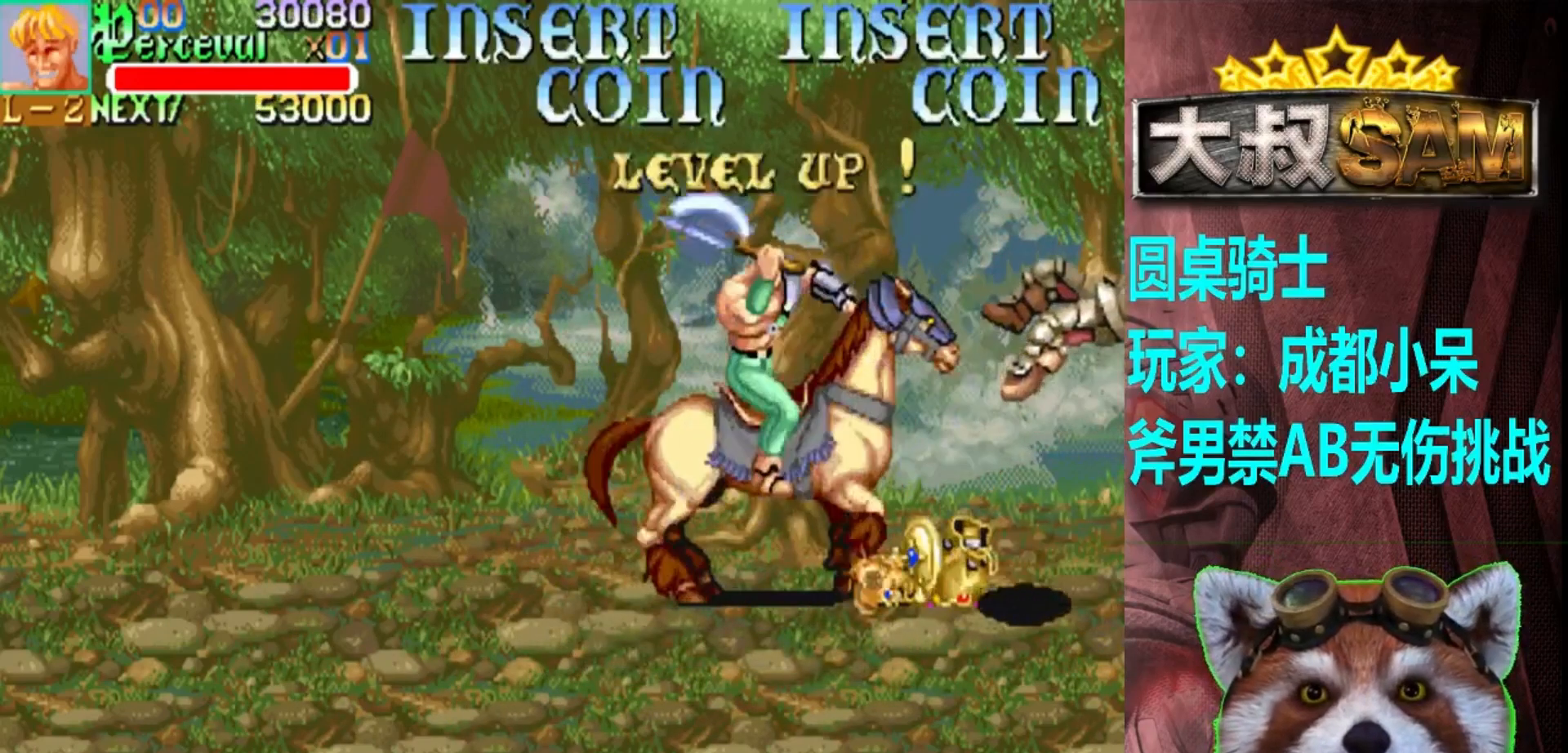
{"buttons": ["A", "B"], "left_stick": "center", "events": [[233, "A", "down"], [500, "B", "down"]]}
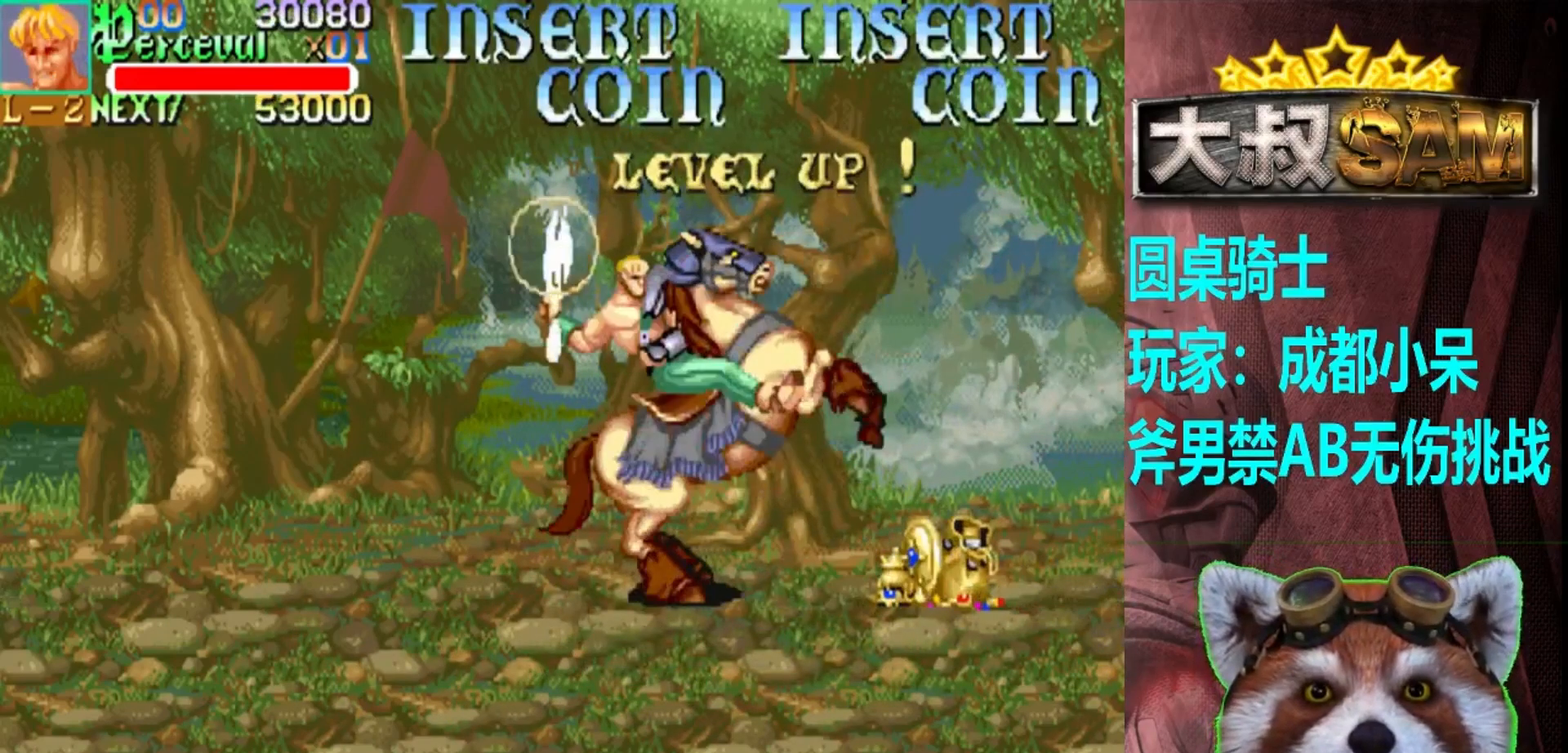
{"buttons": ["A", "B"], "left_stick": "center", "events": []}
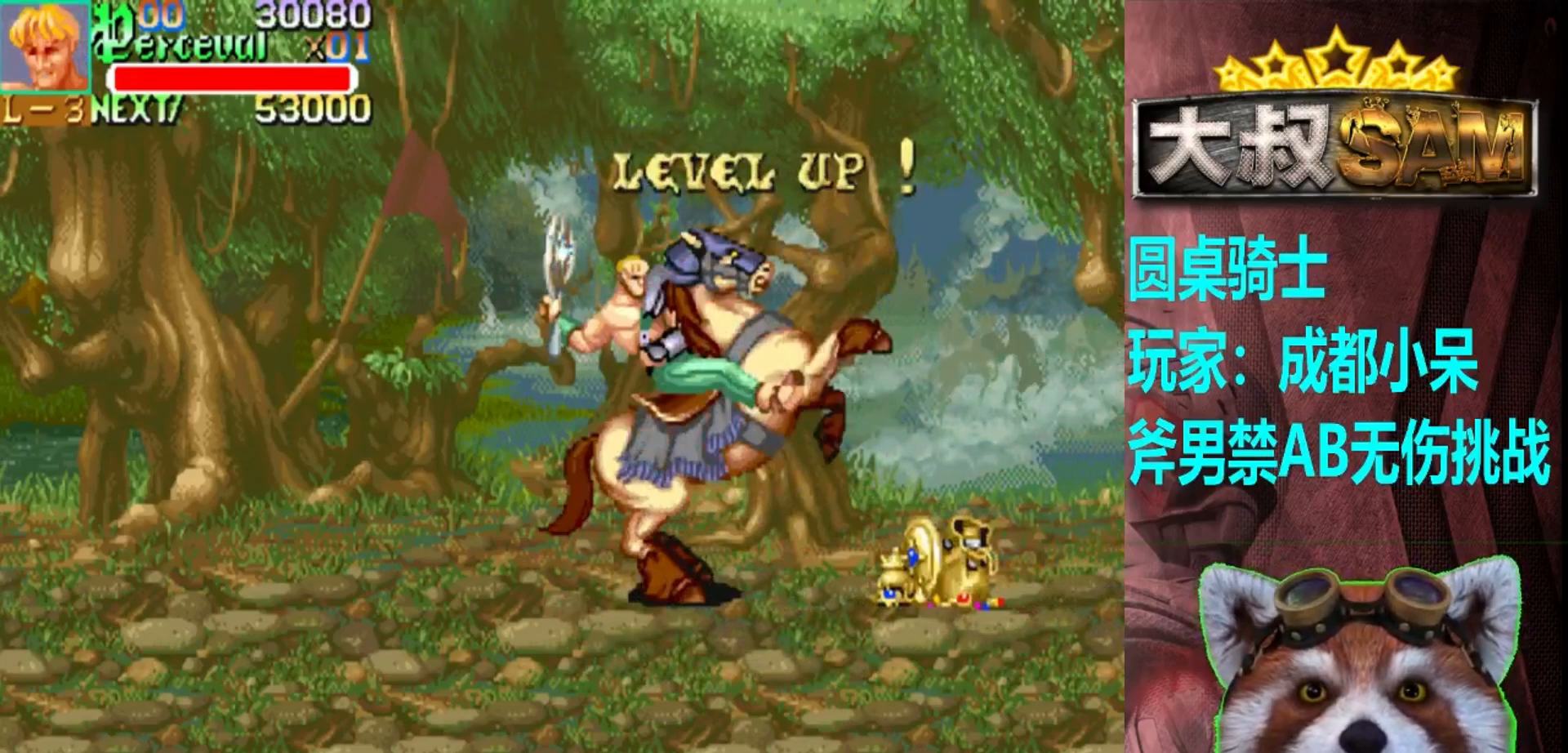
{"buttons": [], "left_stick": "right", "events": [[83, "A", "up"], [83, "B", "up"], [183, "left_stick", "right"]]}
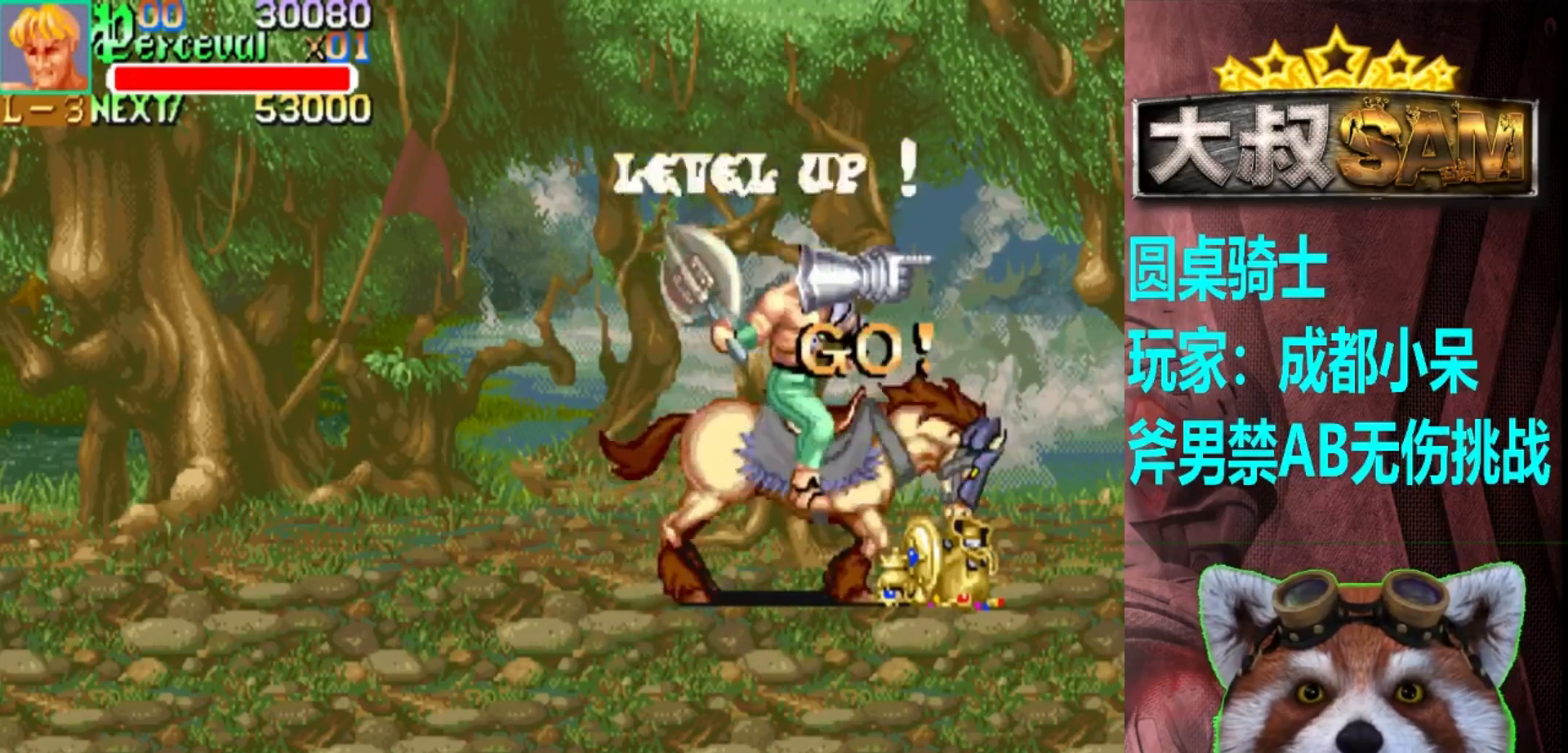
{"buttons": [], "left_stick": "down-right", "events": [[233, "left_stick", "down-right"]]}
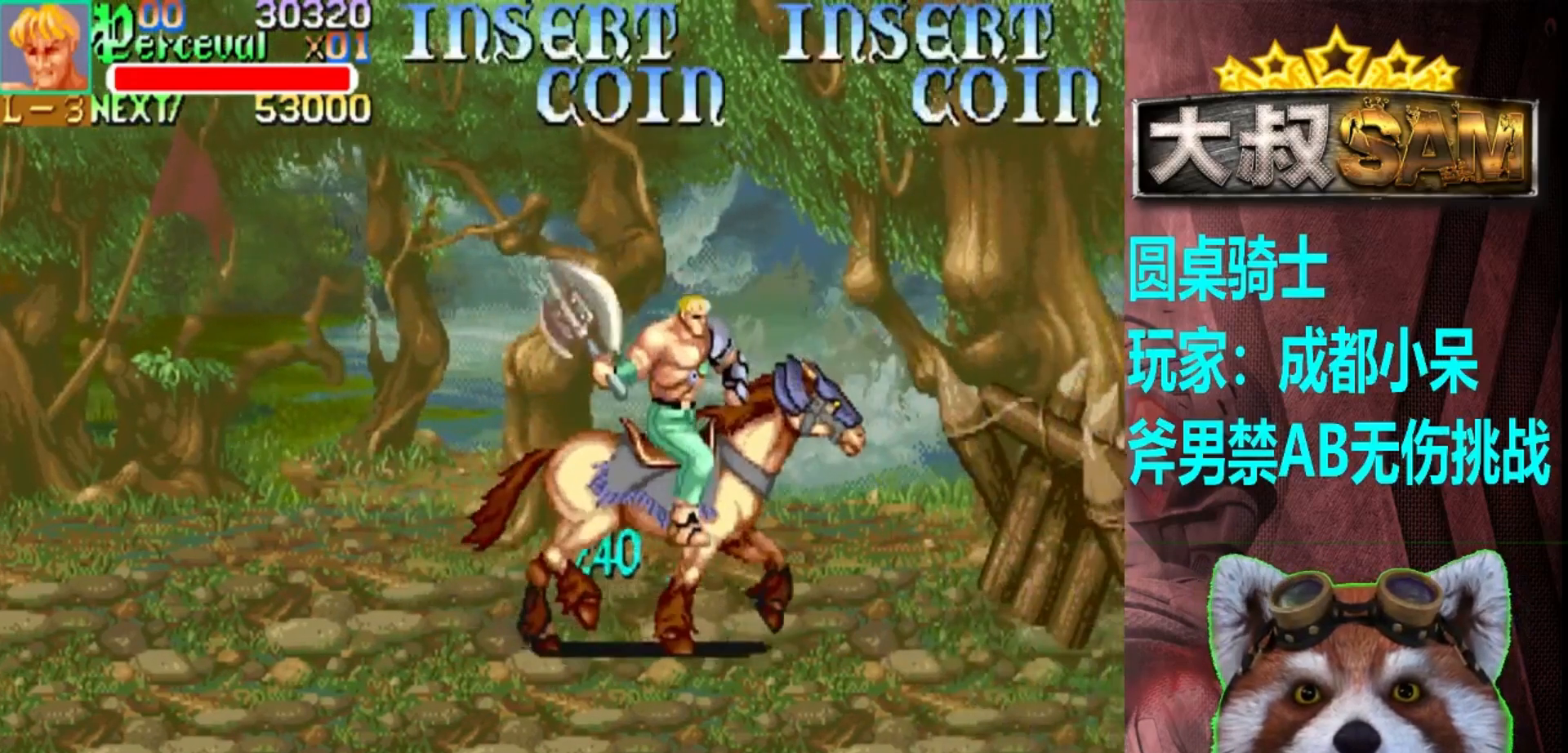
{"buttons": ["A"], "left_stick": "right", "events": [[383, "left_stick", "center"], [417, "A", "down"], [483, "left_stick", "right"]]}
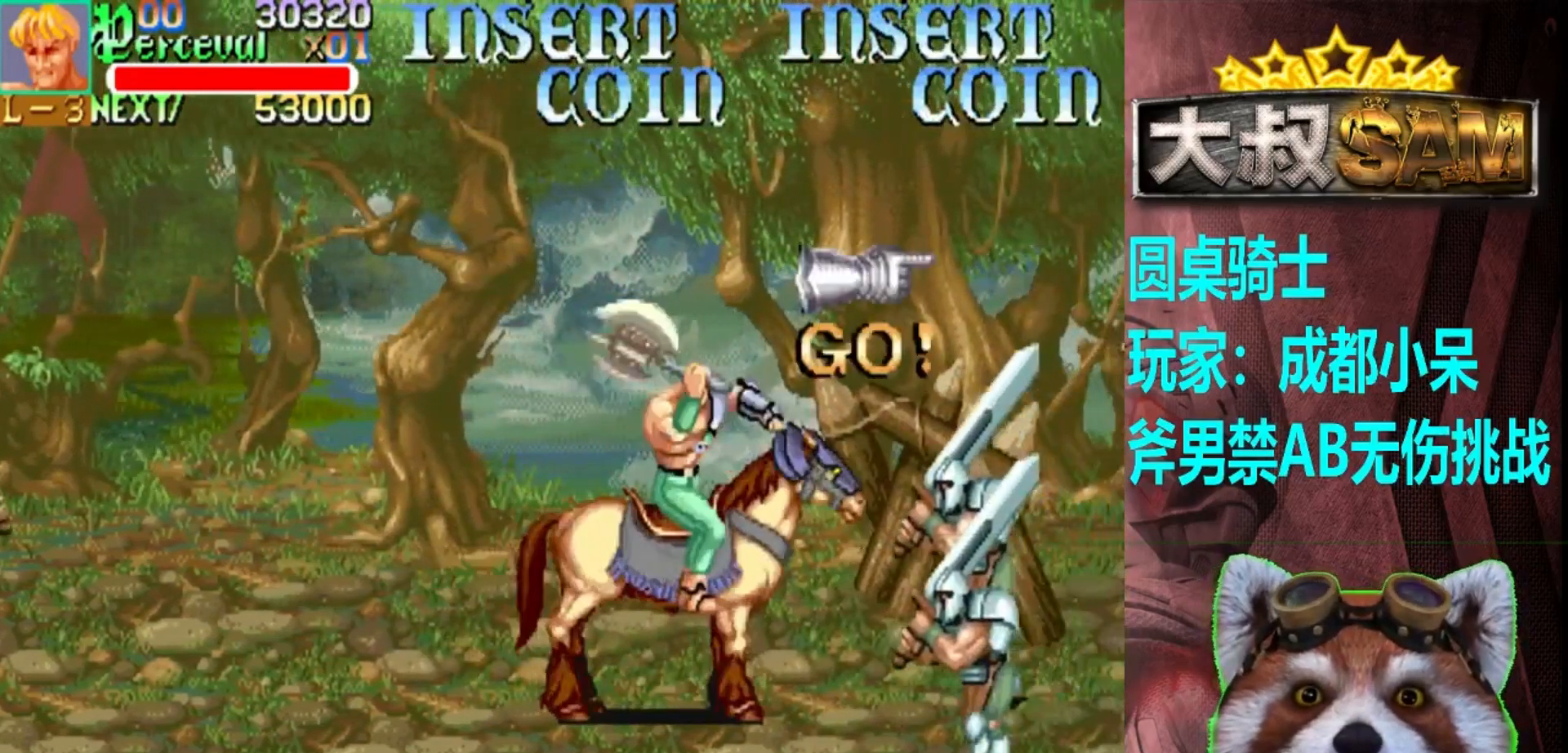
{"buttons": [], "left_stick": "center", "events": [[33, "A", "up"], [217, "A", "down"], [350, "A", "up"], [467, "left_stick", "center"]]}
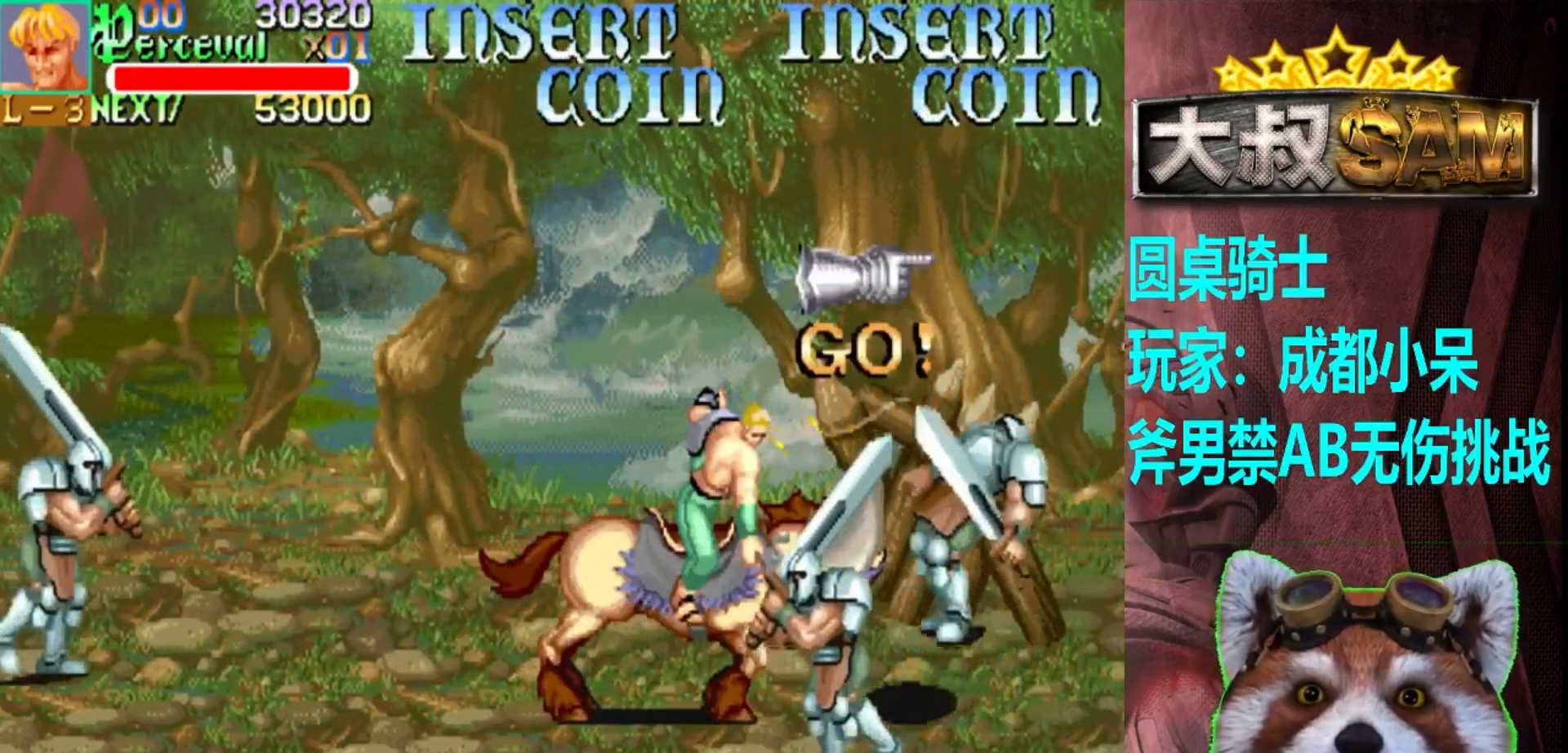
{"buttons": [], "left_stick": "down", "events": [[33, "left_stick", "down-left"], [200, "A", "down"], [250, "left_stick", "down"], [283, "A", "up"], [383, "A", "down"], [467, "A", "up"]]}